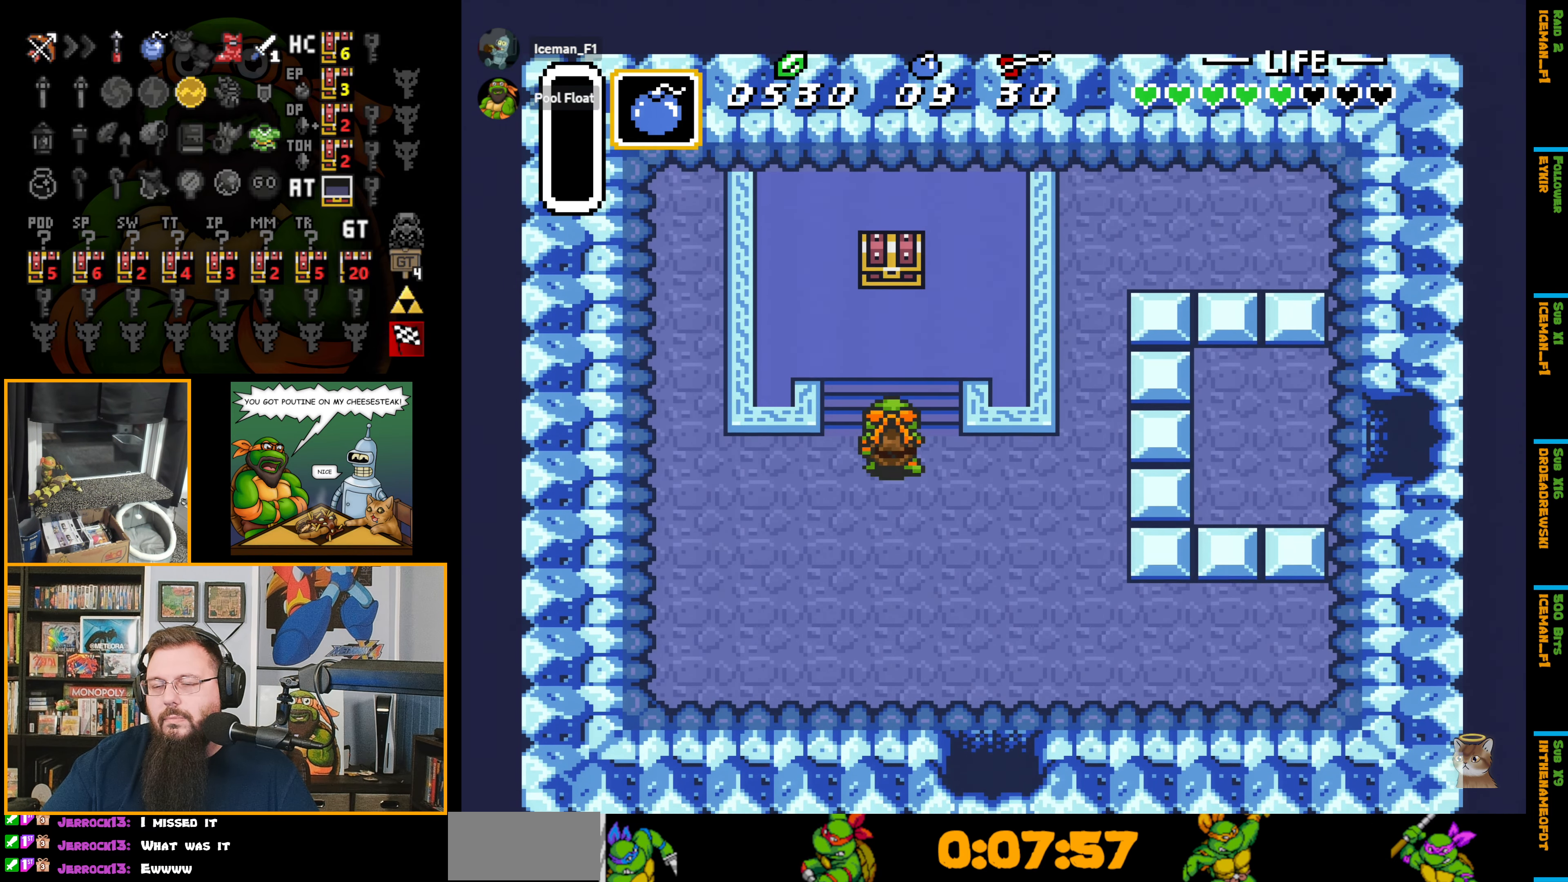
Gameplay with a controller (Nintendo layout); each line is a JSON object with the inputs held at the frame after it. "events" lists button and stick changes between this image and that frame as [ms after this image, input, new state], when the widget could be followed in between. Not read: L3 R3.
{"buttons": ["DPAD_UP"], "events": []}
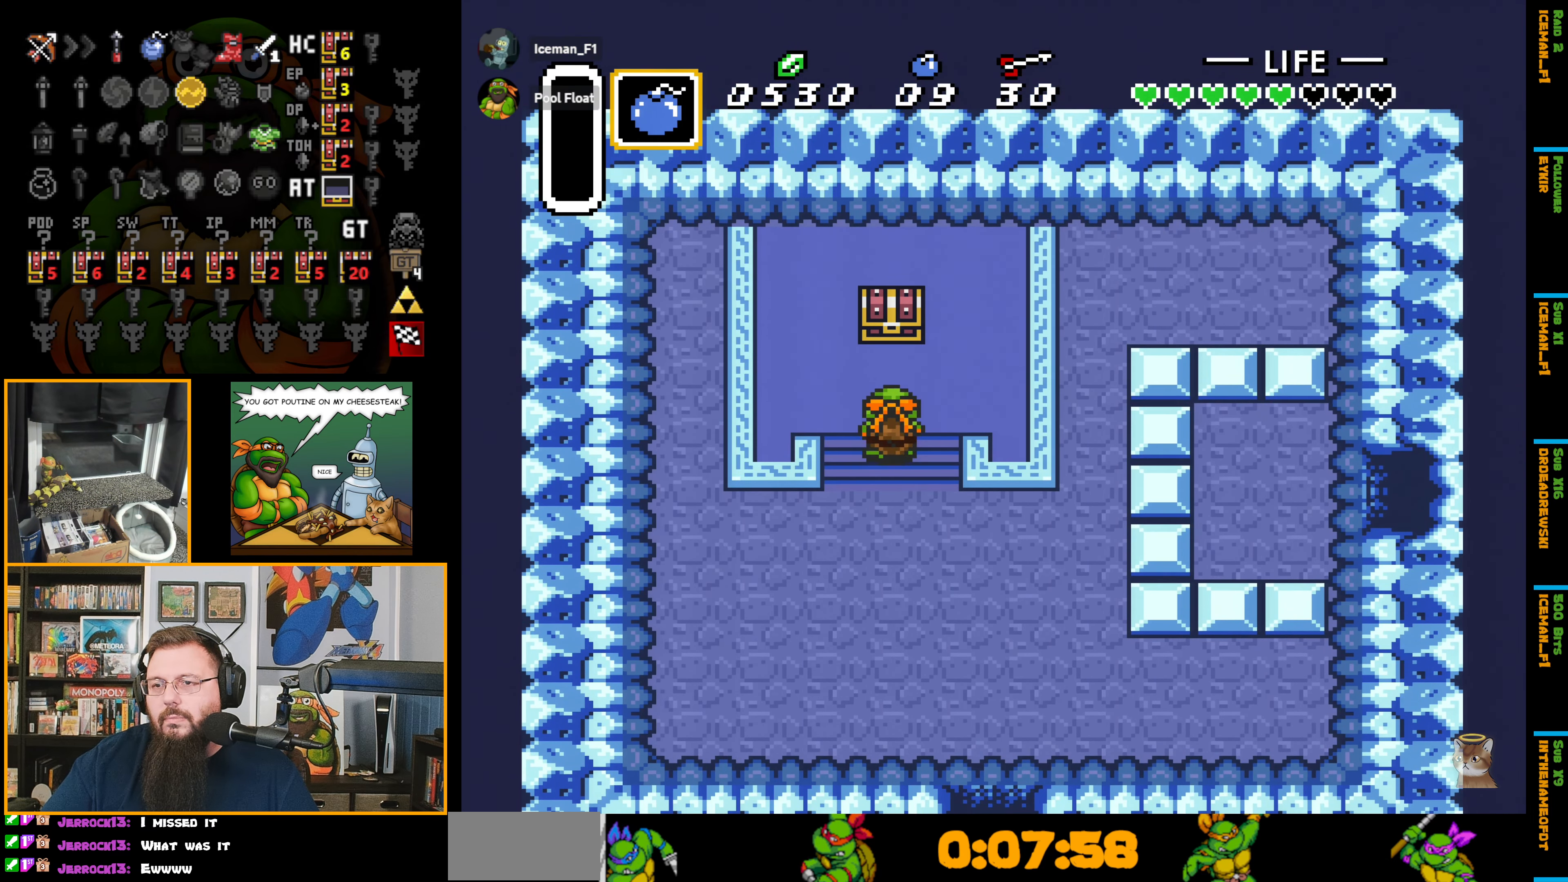
{"buttons": [], "events": [[400, "A", "down"], [417, "A", "up"], [417, "DPAD_UP", "up"]]}
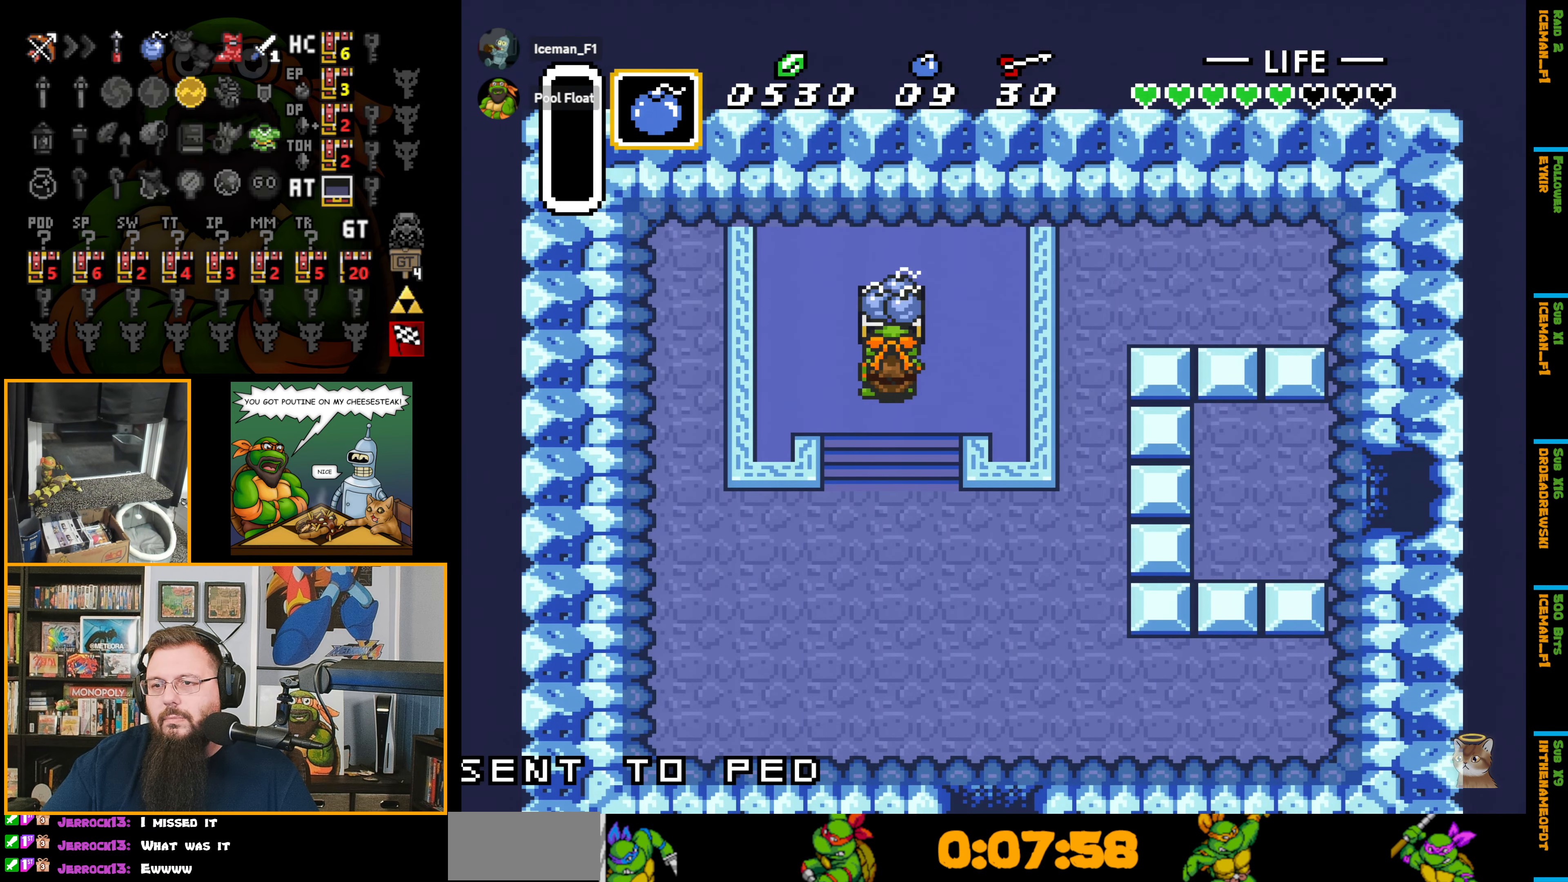
{"buttons": ["DPAD_DOWN"], "events": [[117, "DPAD_DOWN", "down"]]}
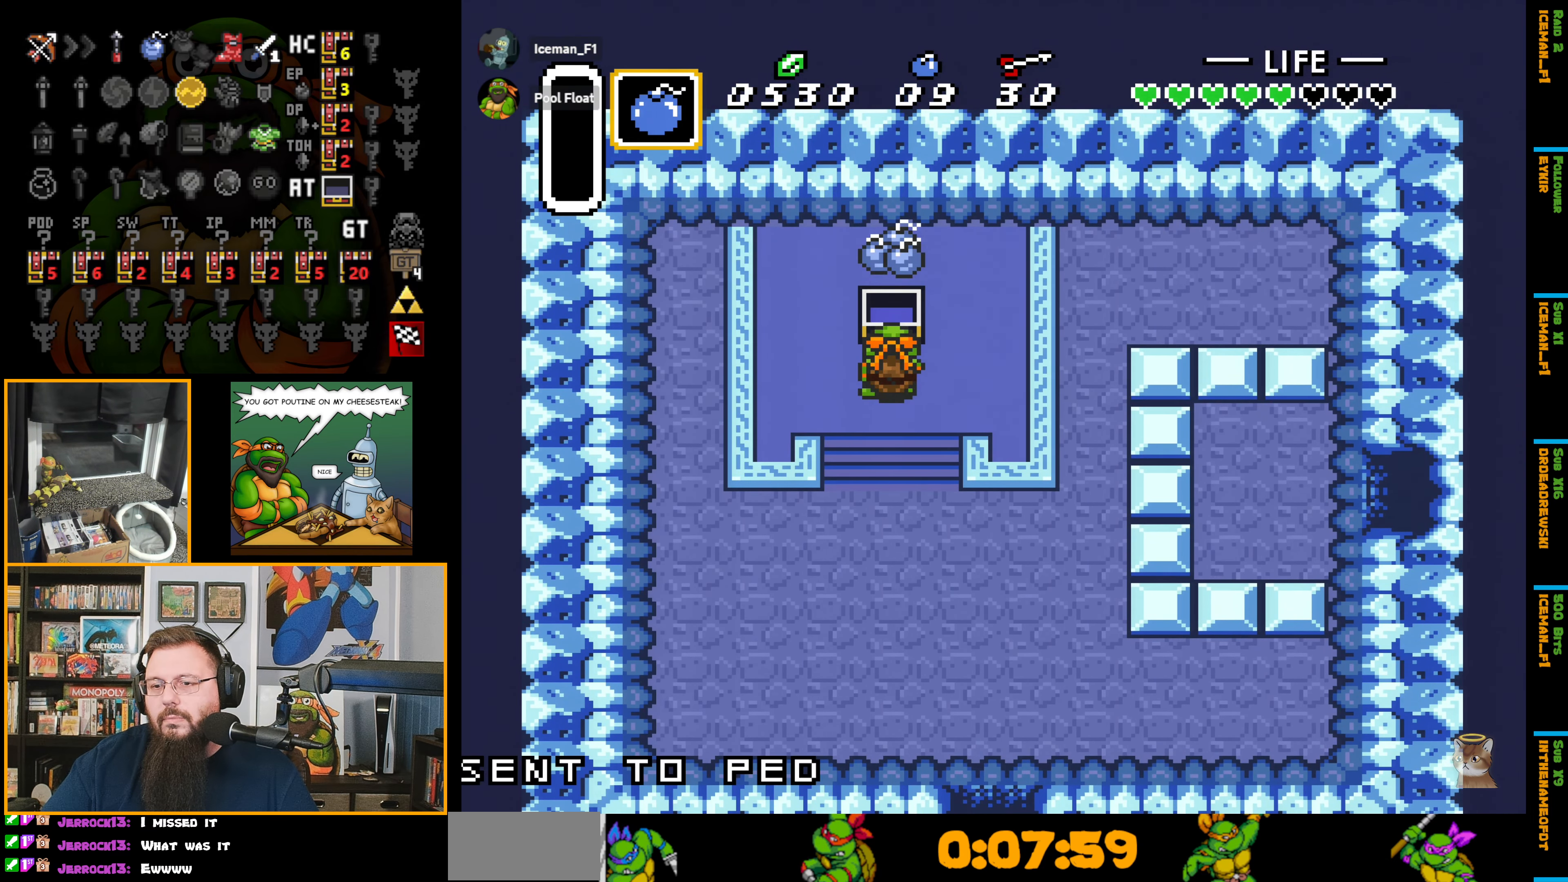
{"buttons": ["DPAD_DOWN"], "events": []}
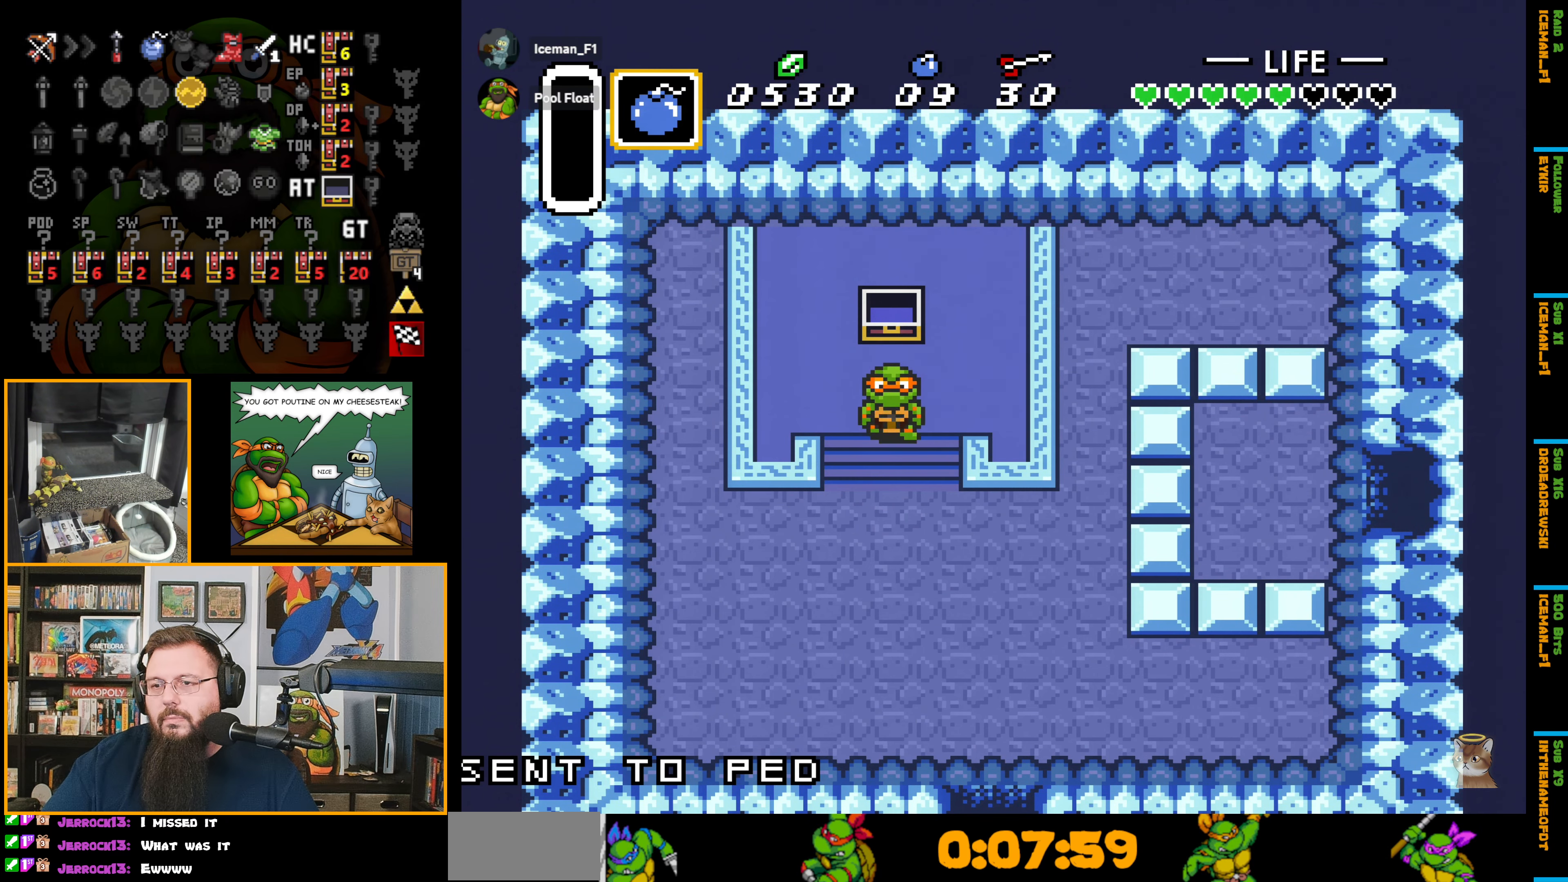
{"buttons": ["DPAD_DOWN", "DPAD_RIGHT"], "events": [[166, "DPAD_RIGHT", "down"]]}
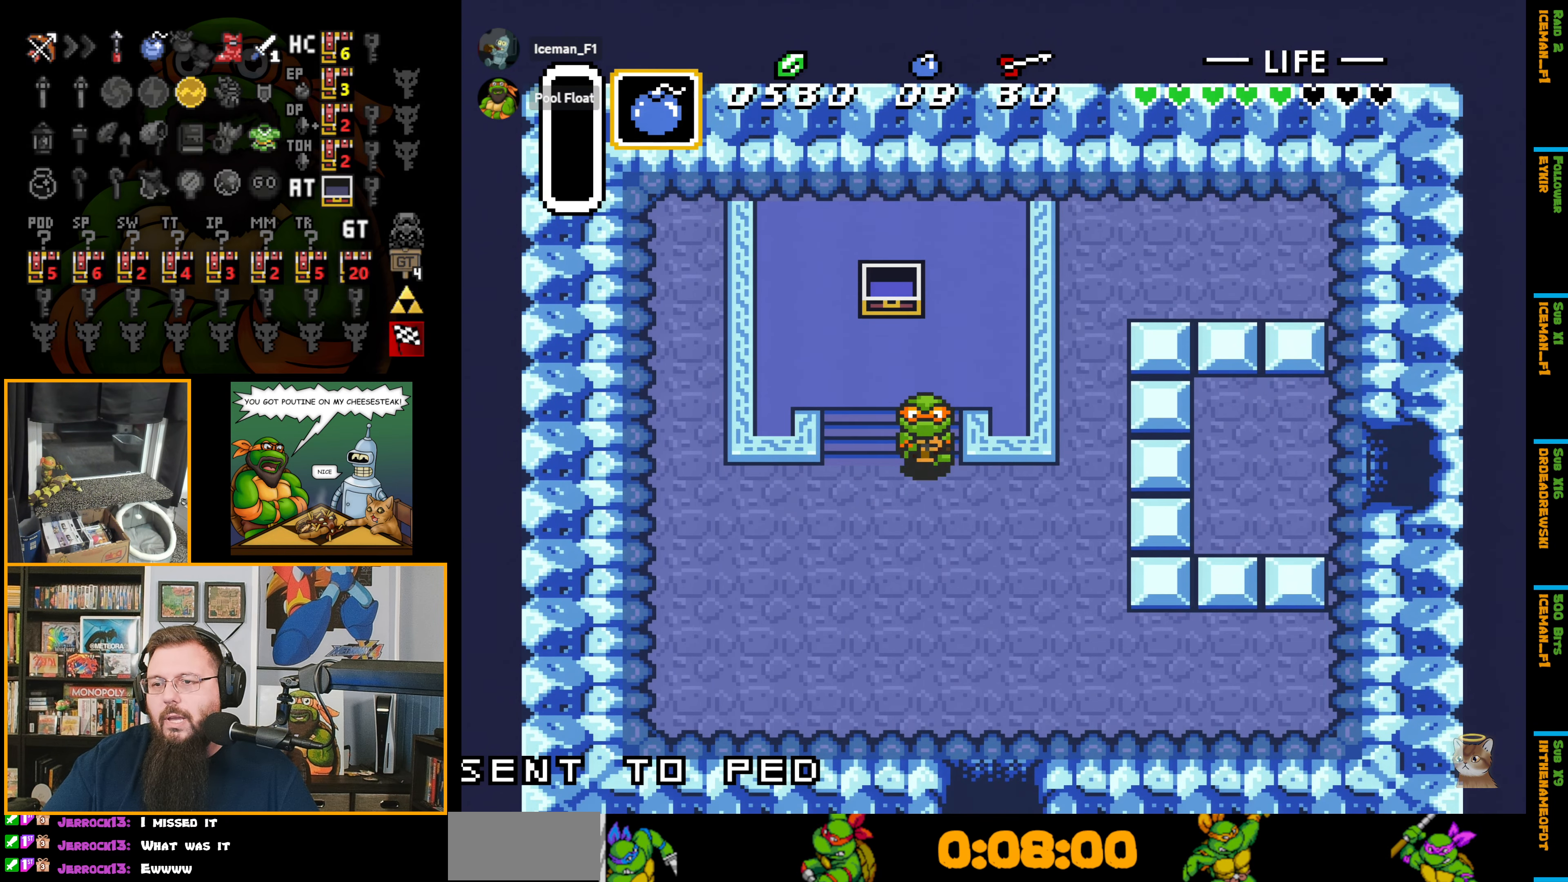
{"buttons": ["A"], "events": [[383, "A", "down"], [400, "DPAD_RIGHT", "up"], [466, "DPAD_DOWN", "up"]]}
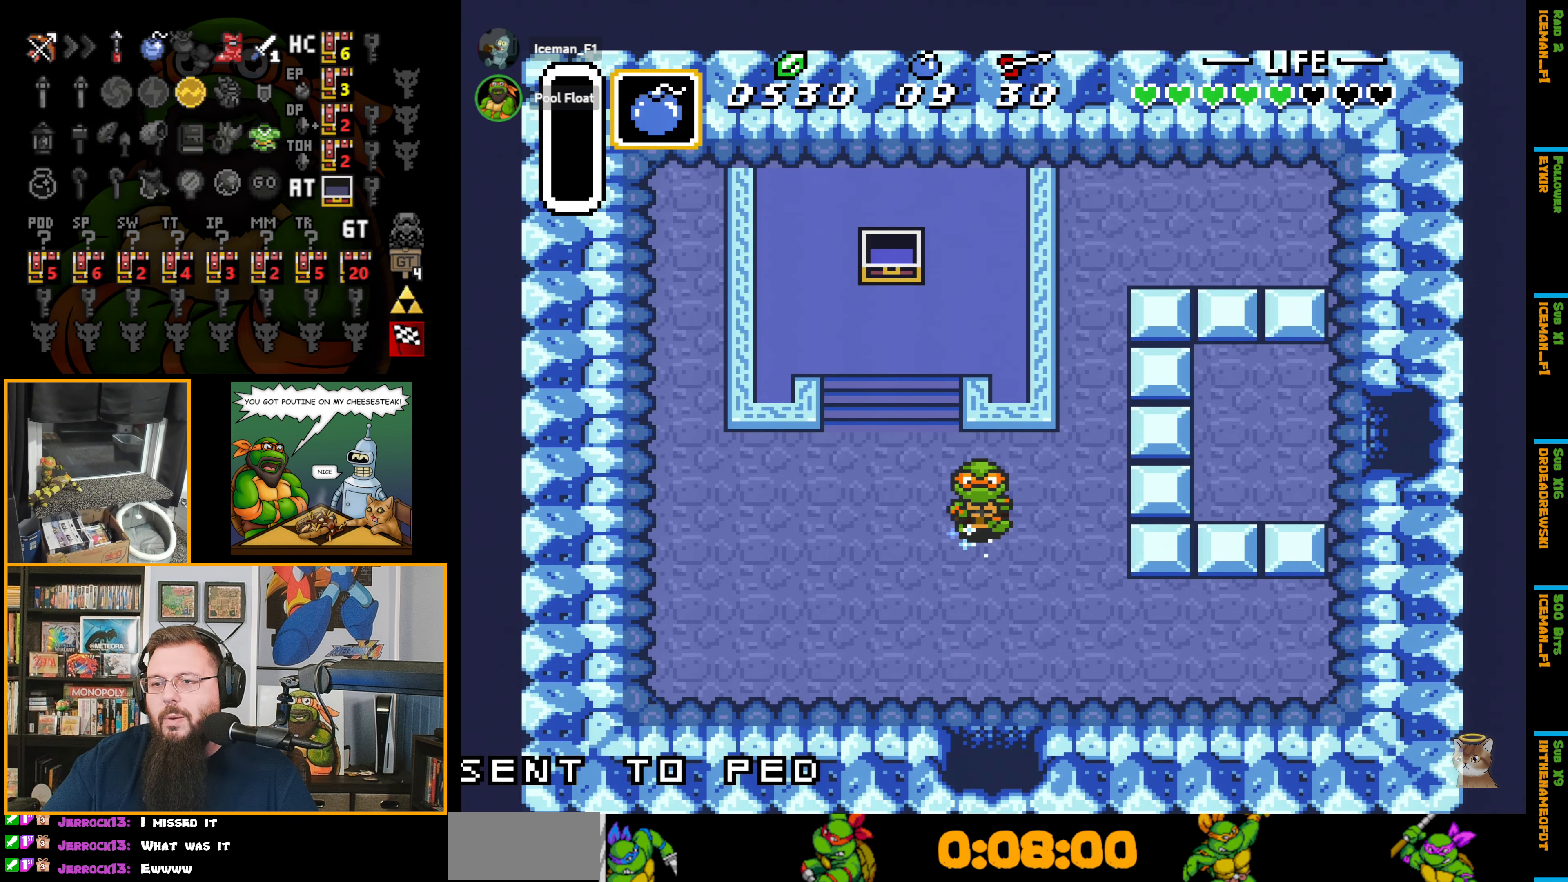
{"buttons": ["A"], "events": []}
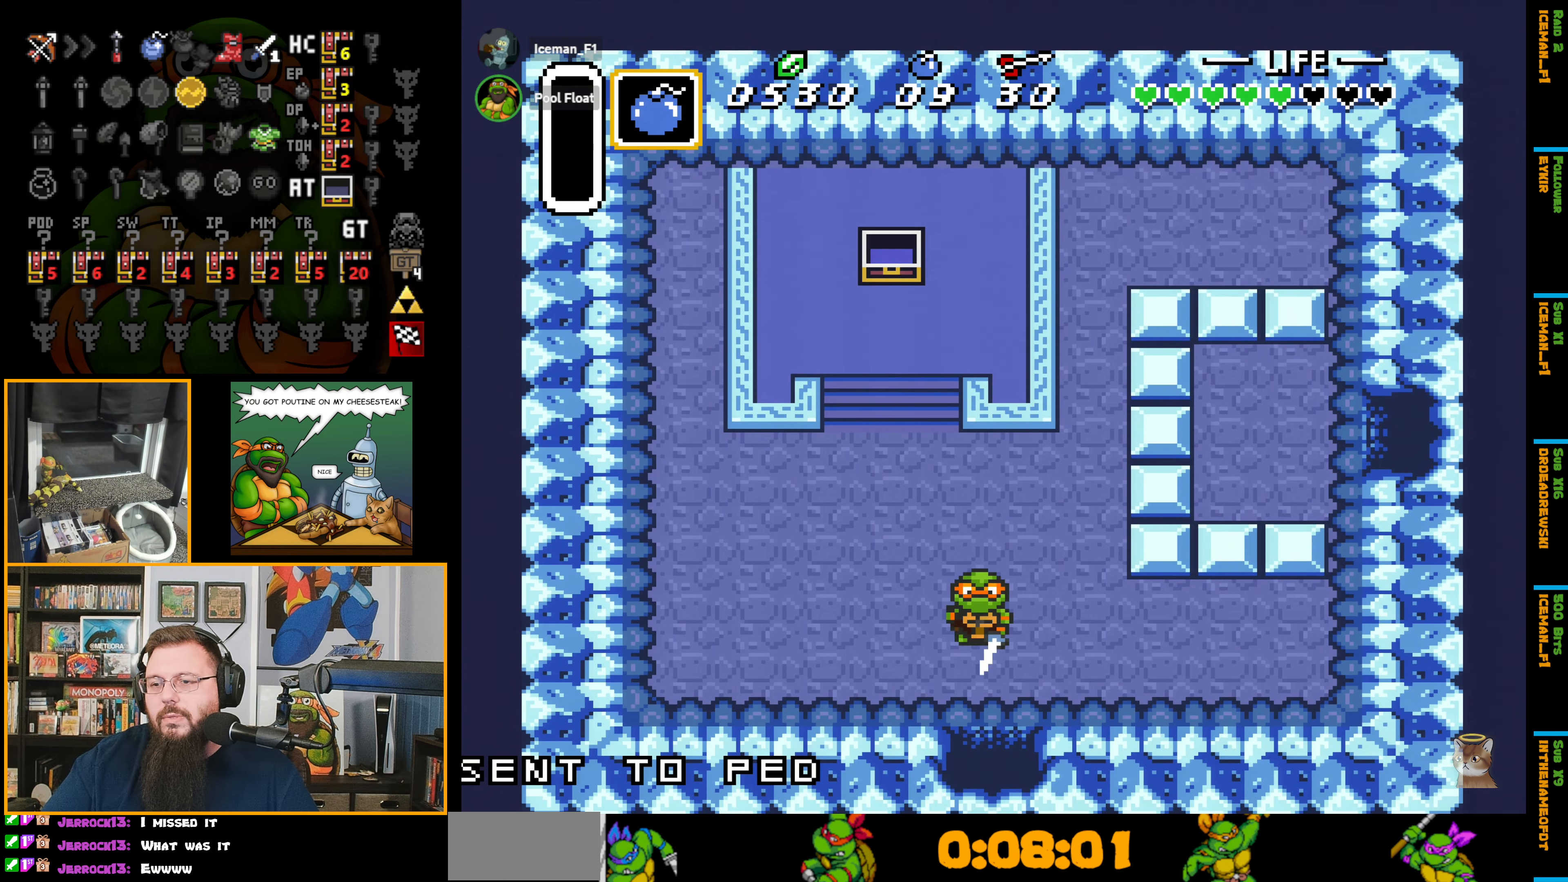
{"buttons": [], "events": [[133, "A", "up"]]}
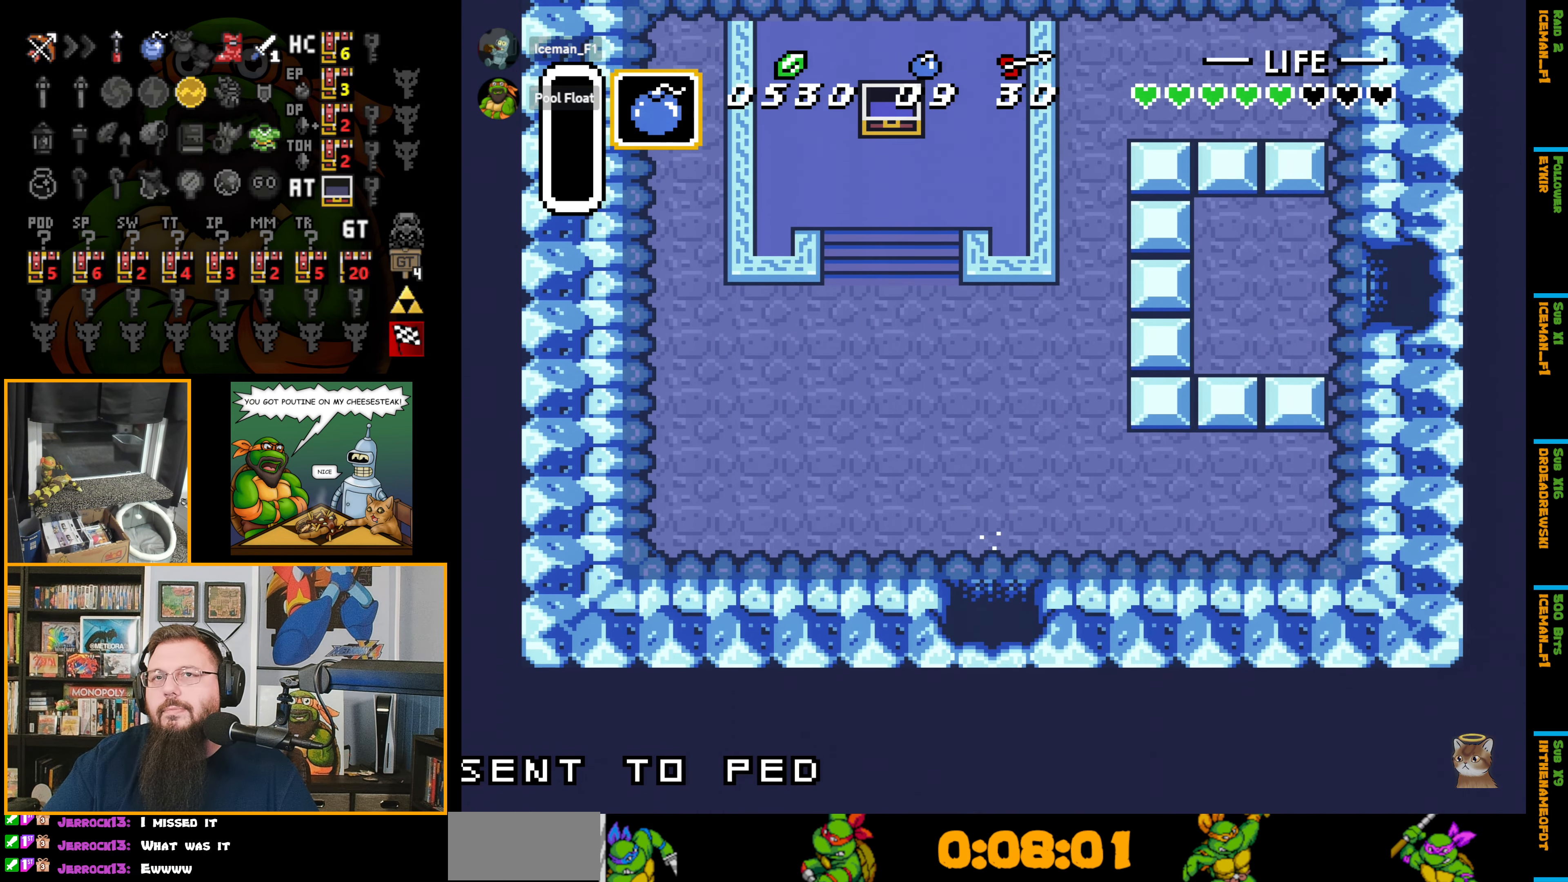
{"buttons": [], "events": []}
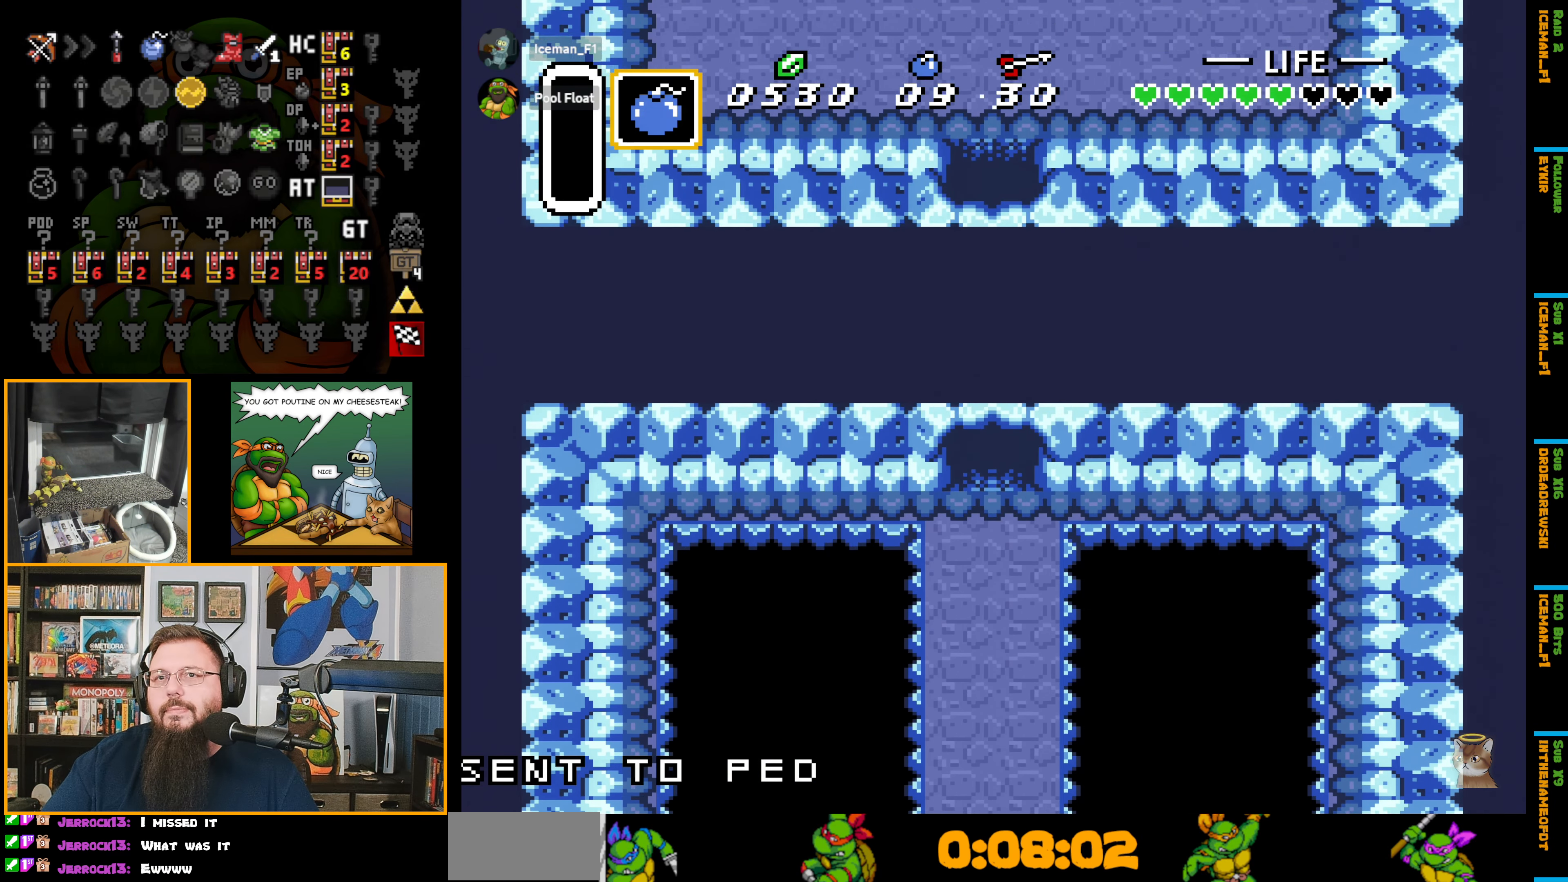
{"buttons": ["DPAD_DOWN", "DPAD_RIGHT"], "events": [[266, "DPAD_RIGHT", "down"], [350, "DPAD_DOWN", "down"]]}
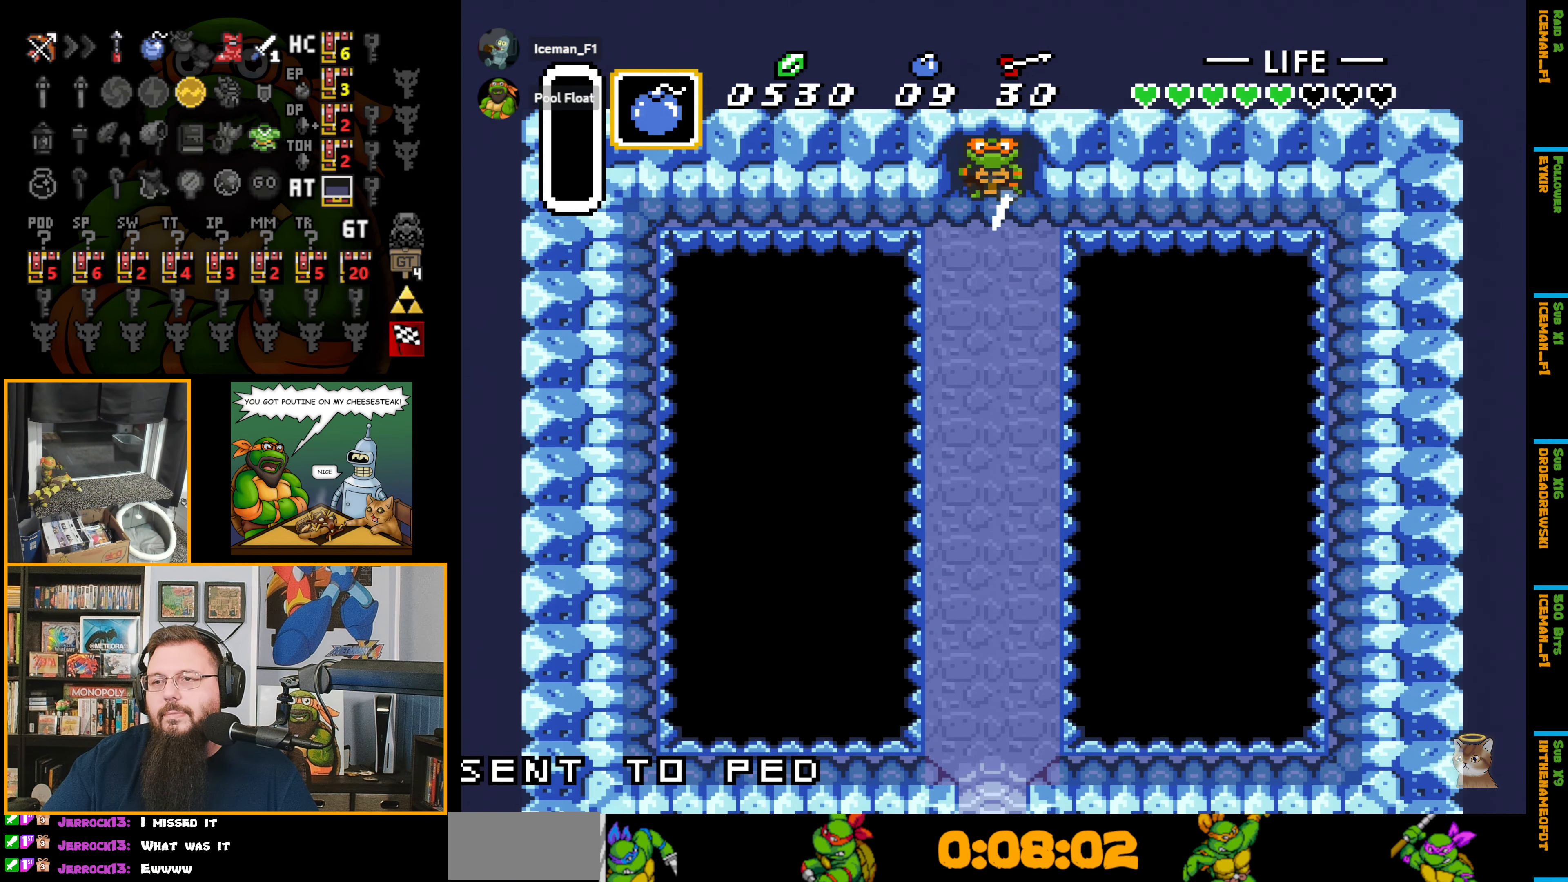
{"buttons": ["A"], "events": [[383, "A", "down"], [400, "DPAD_RIGHT", "up"], [416, "DPAD_DOWN", "up"]]}
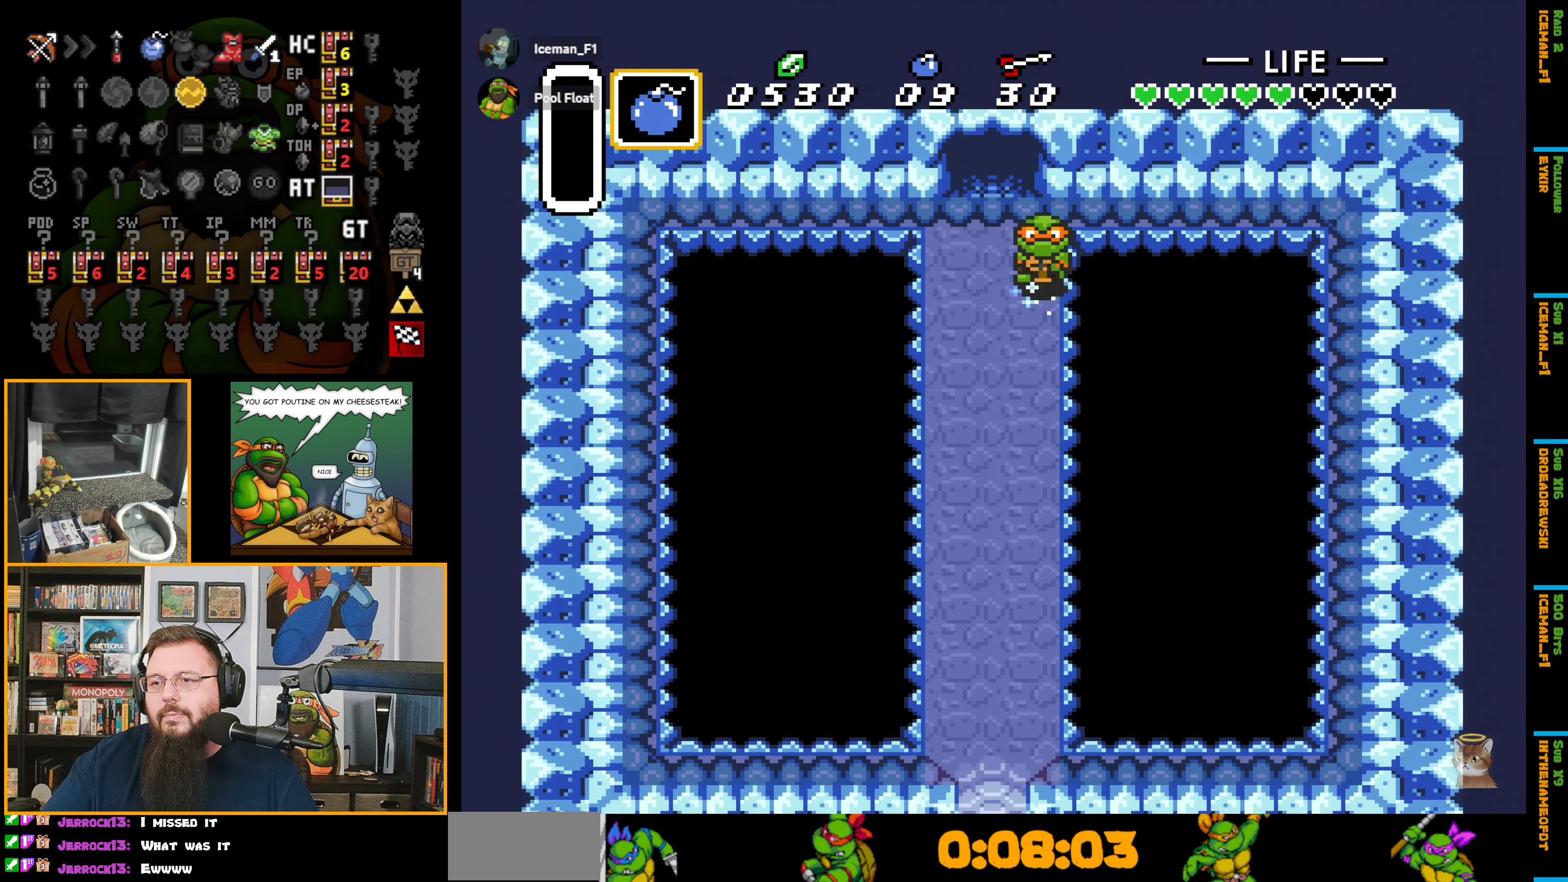
{"buttons": ["A"], "events": []}
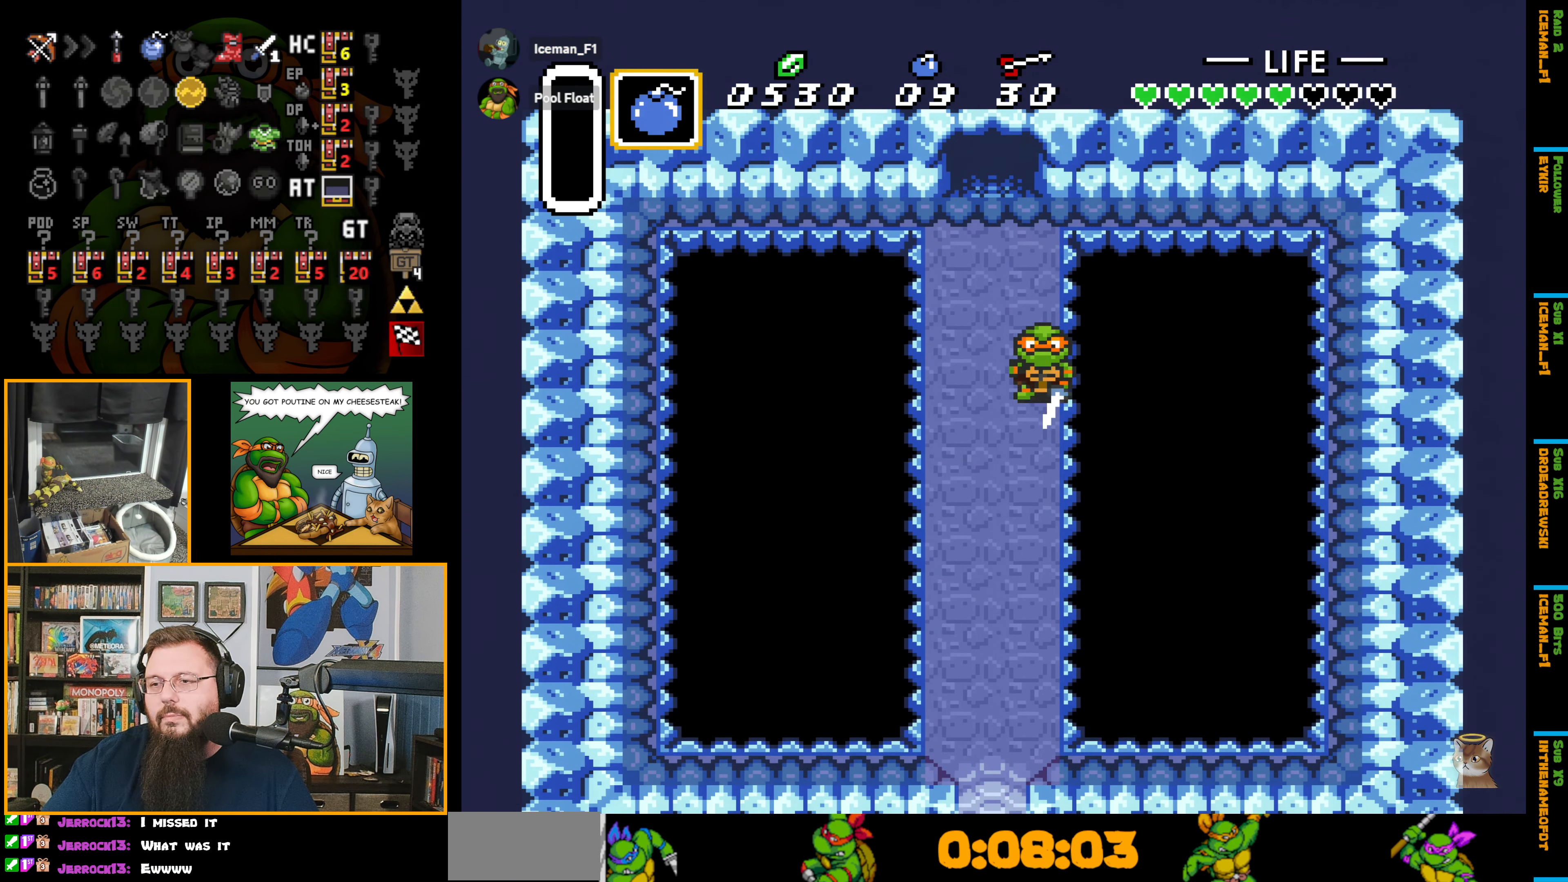
{"buttons": ["A"], "events": []}
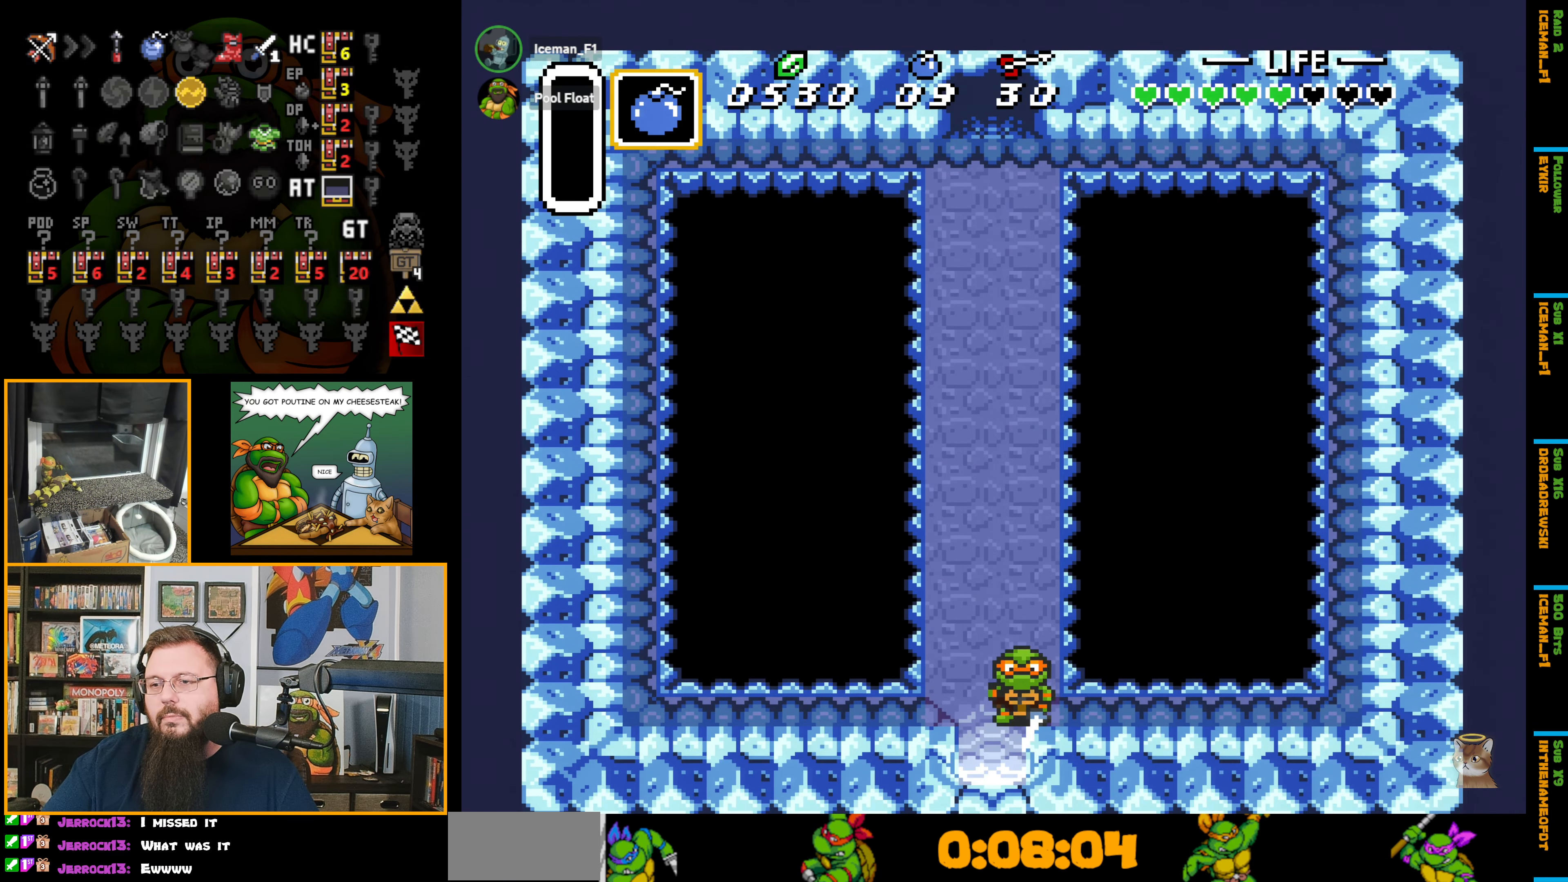
{"buttons": ["A"], "events": []}
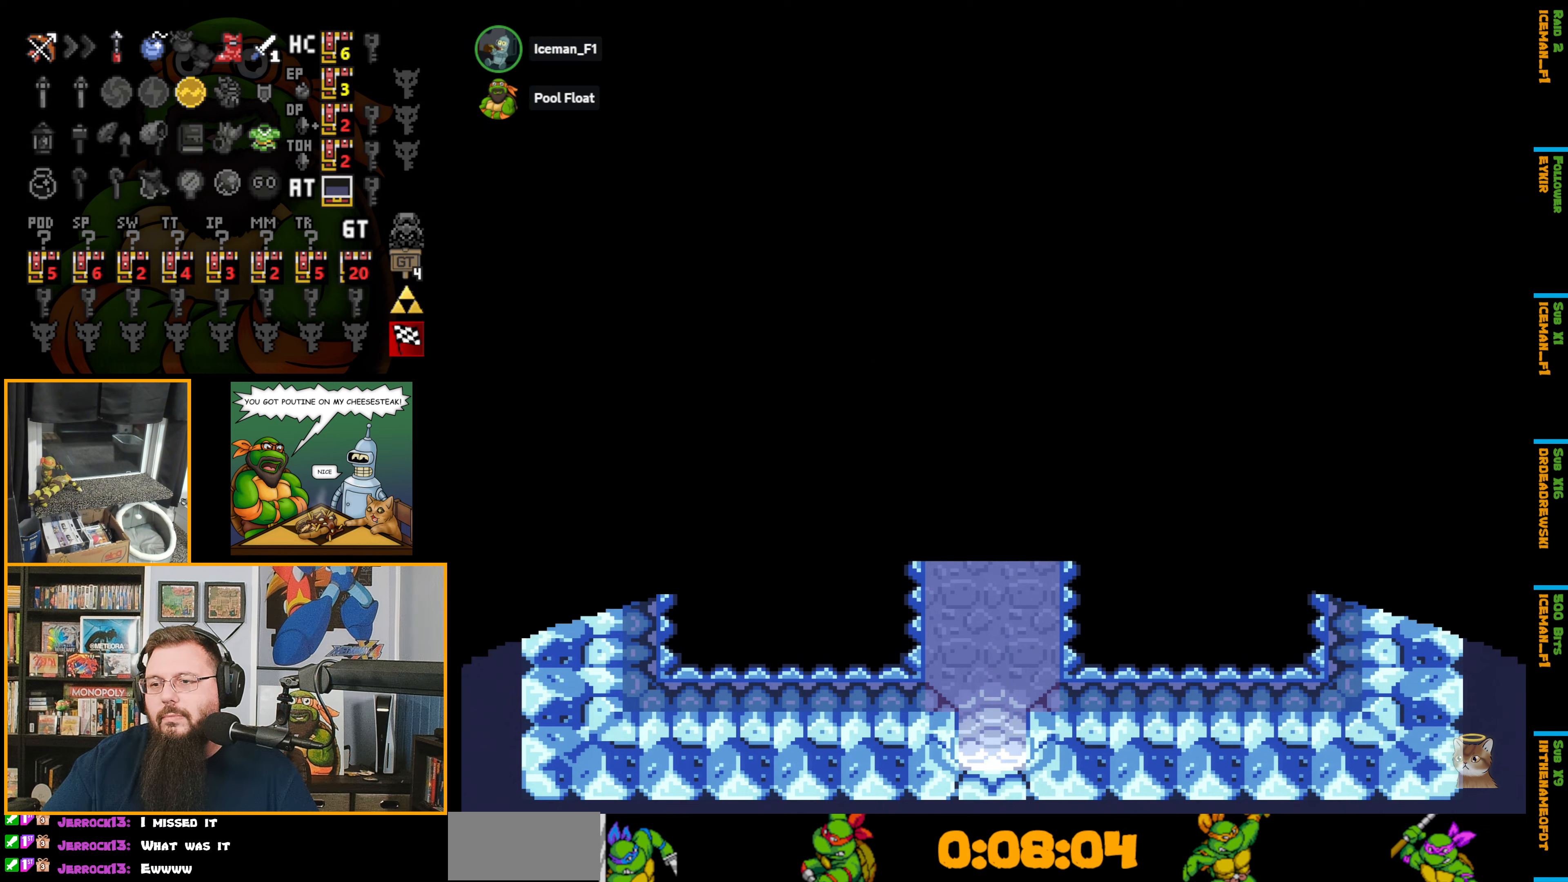
{"buttons": ["A", "DPAD_DOWN"], "events": [[300, "DPAD_DOWN", "down"]]}
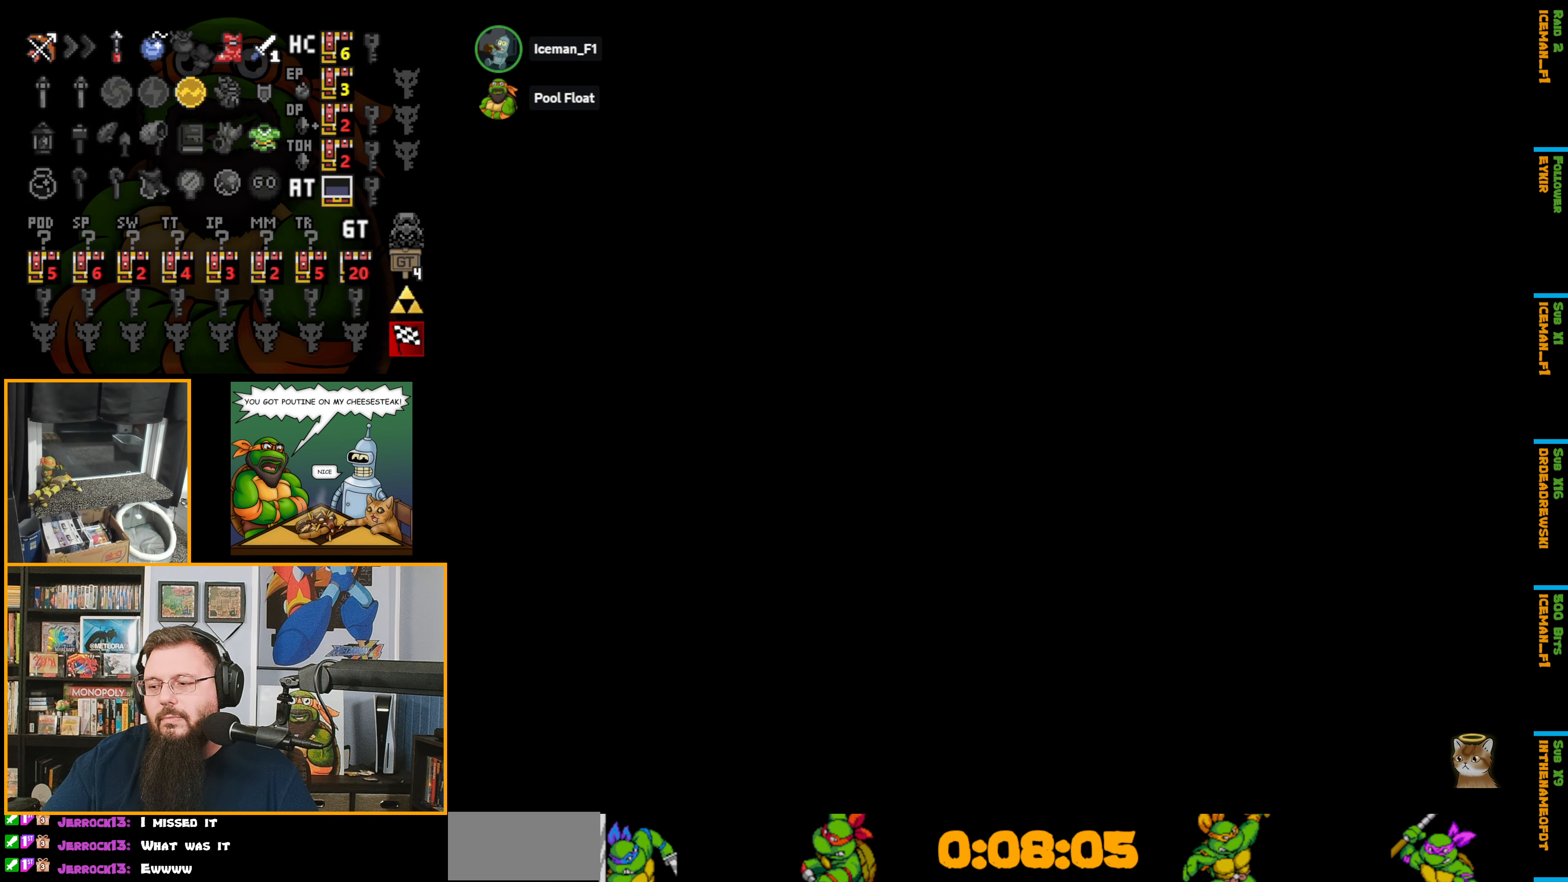
{"buttons": ["A", "DPAD_DOWN"], "events": []}
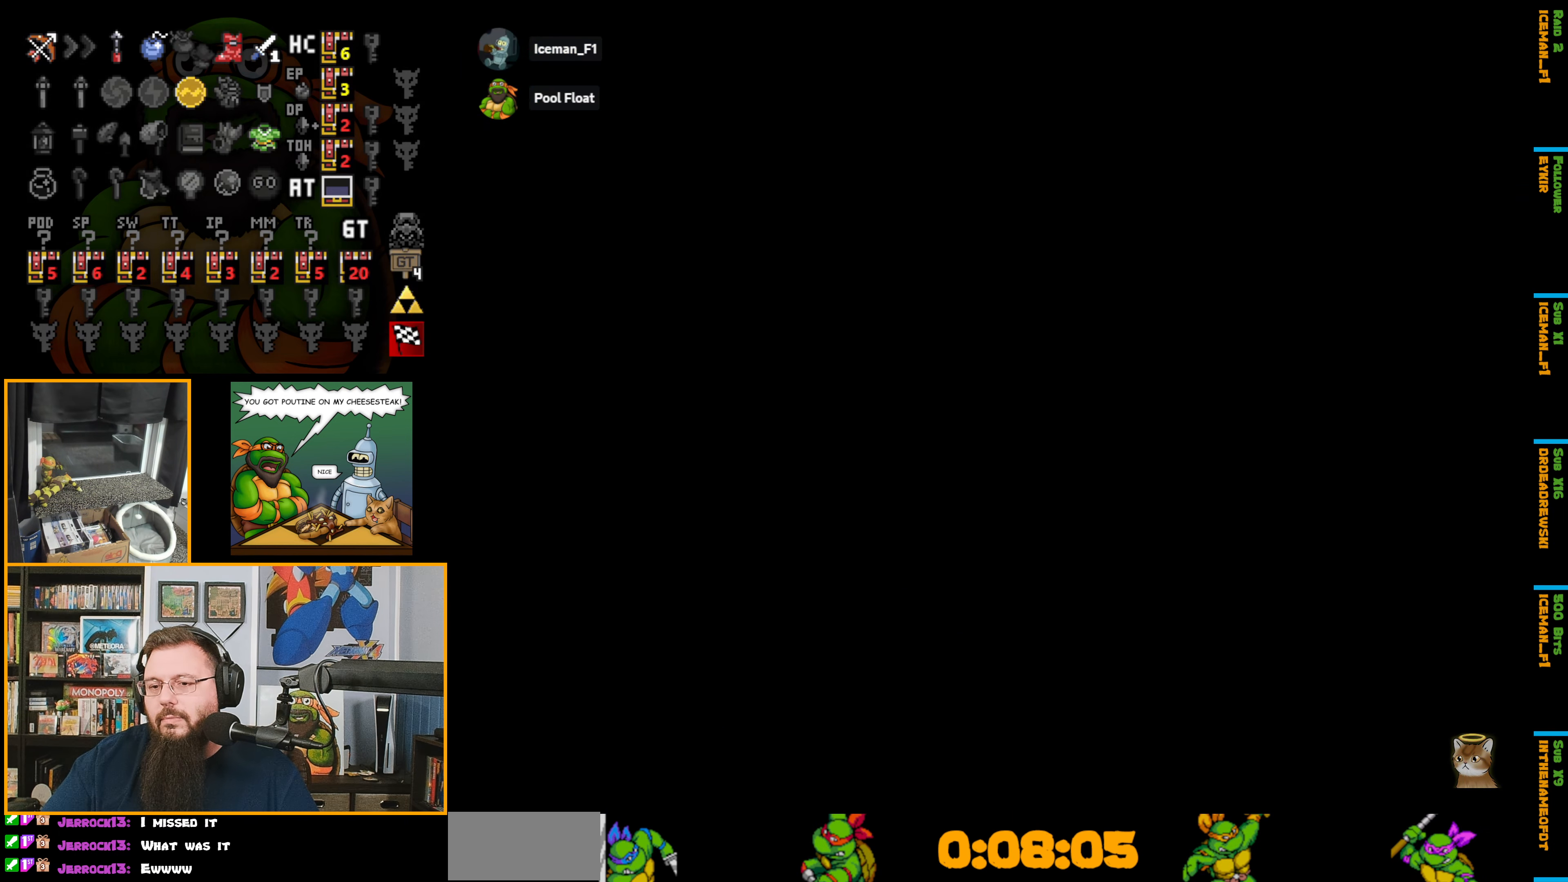
{"buttons": [], "events": [[433, "A", "up"], [433, "DPAD_DOWN", "up"]]}
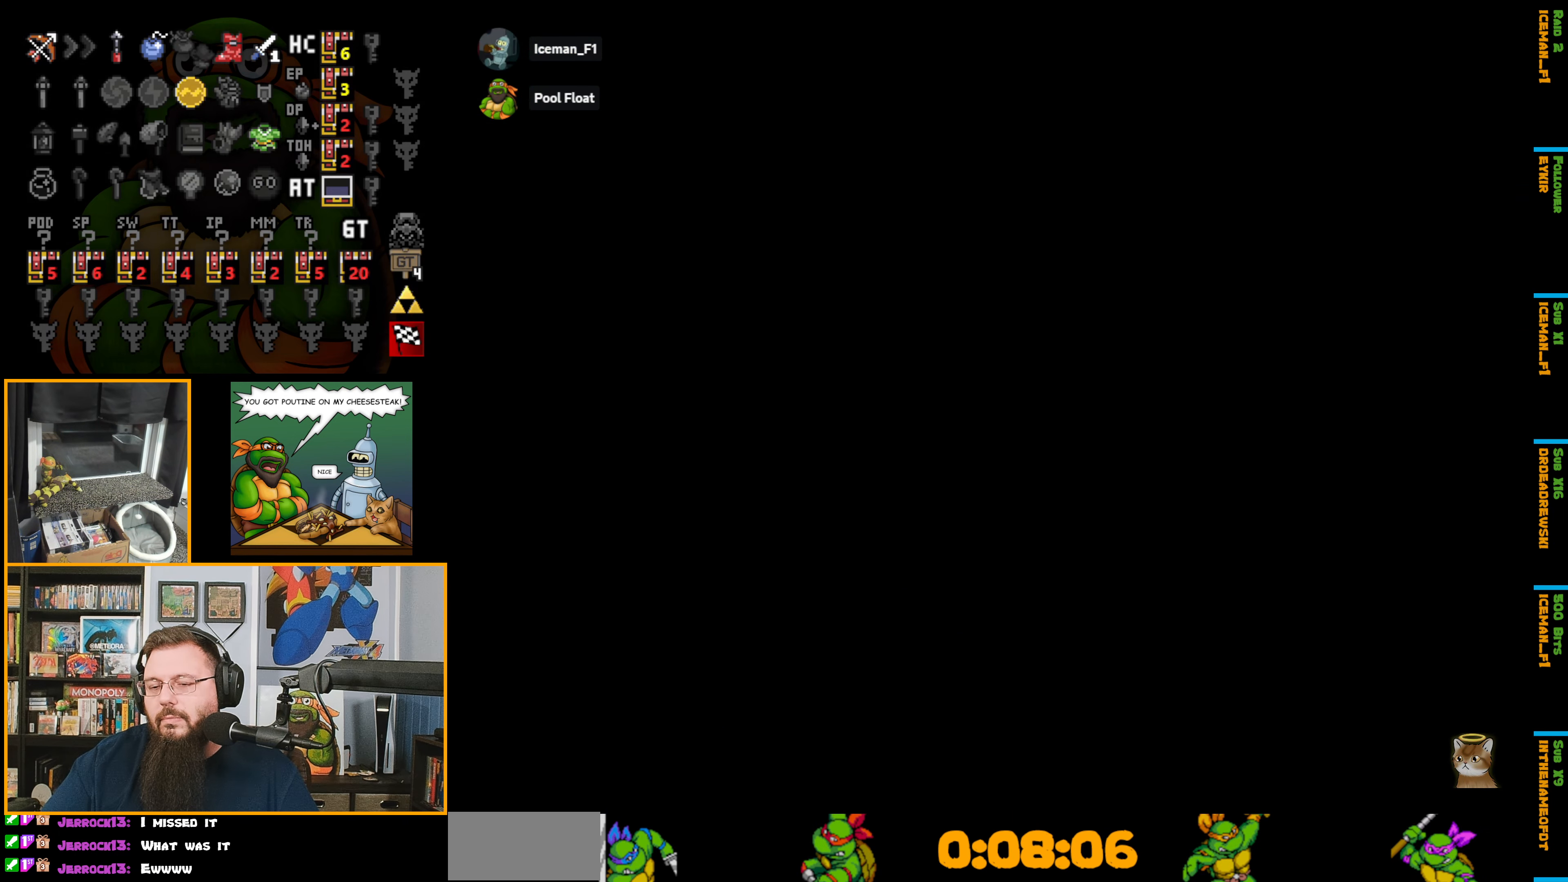
{"buttons": ["DPAD_DOWN"], "events": [[33, "DPAD_DOWN", "down"], [317, "DPAD_DOWN", "up"], [350, "DPAD_DOWN", "down"]]}
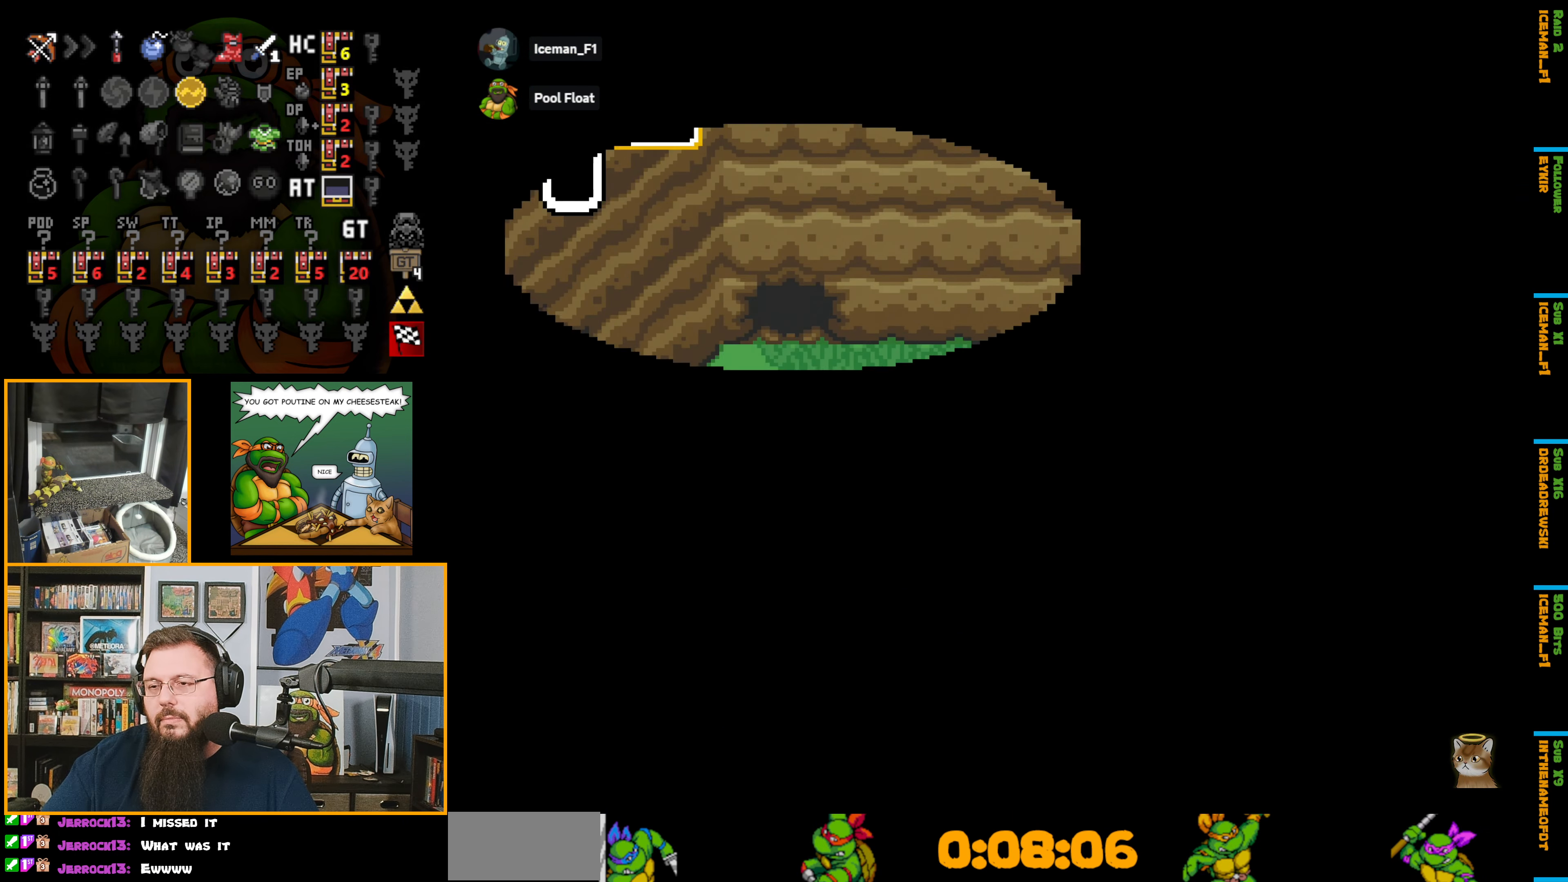
{"buttons": ["DPAD_DOWN"], "events": []}
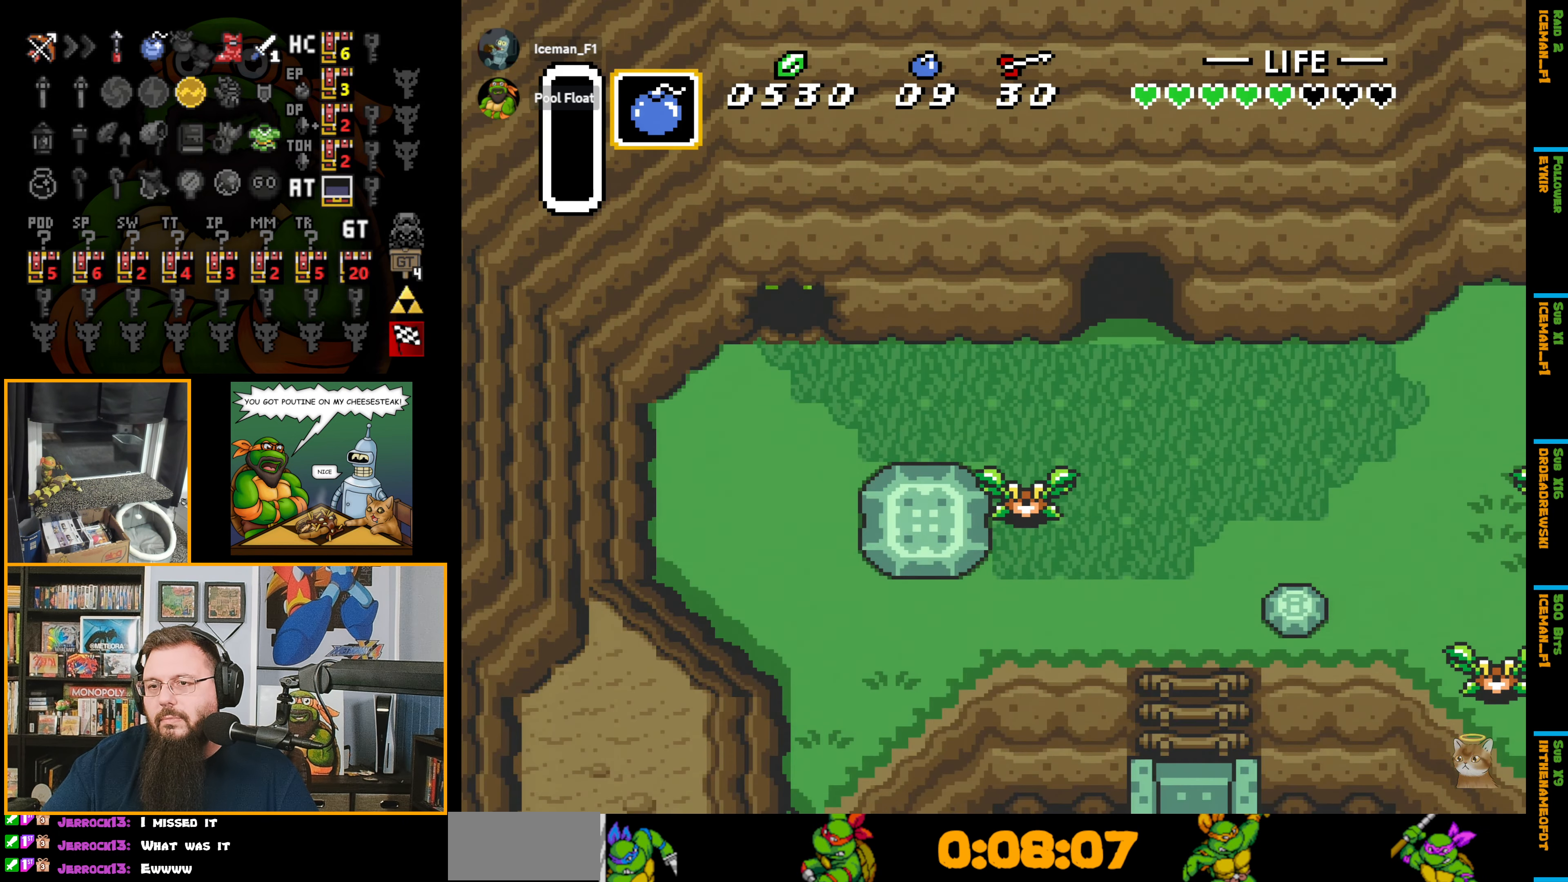
{"buttons": ["A", "DPAD_RIGHT"], "events": [[417, "DPAD_RIGHT", "down"], [450, "DPAD_DOWN", "up"], [500, "A", "down"]]}
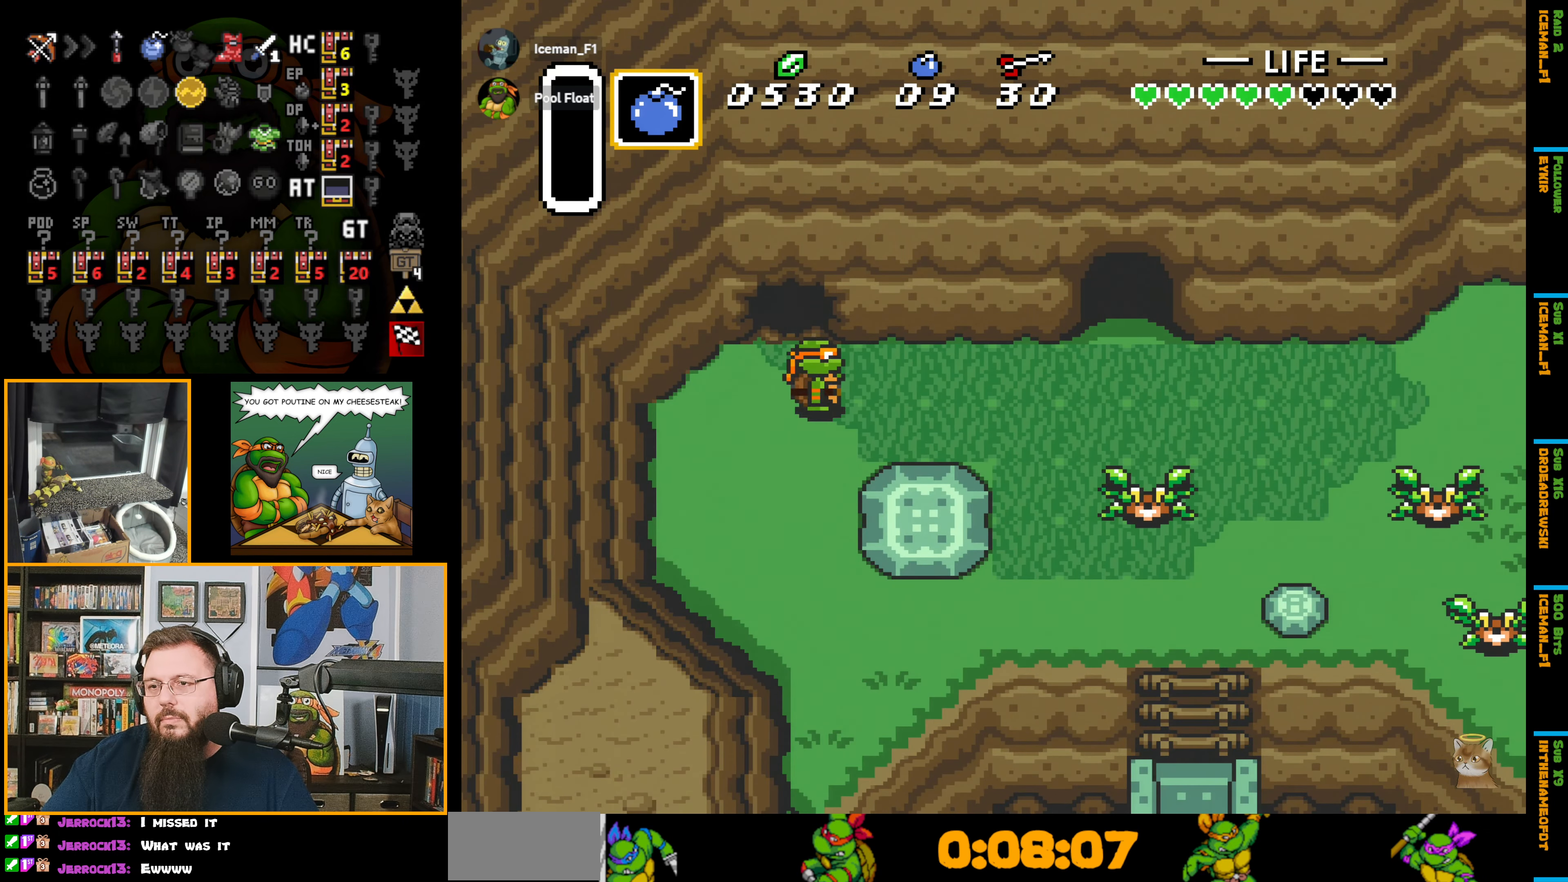
{"buttons": ["A"], "events": [[83, "DPAD_RIGHT", "up"]]}
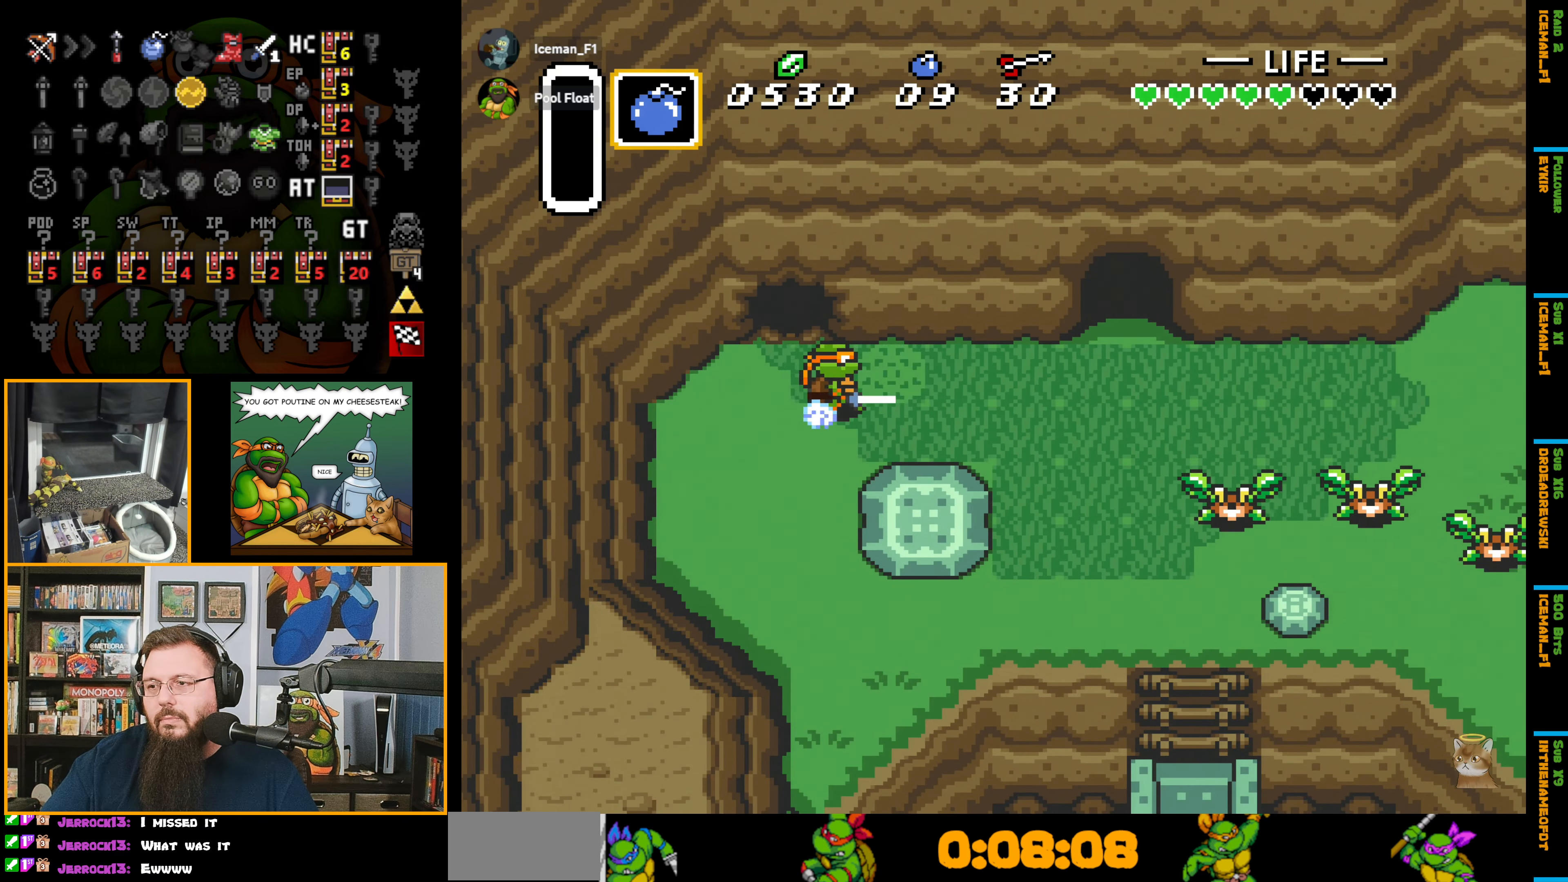
{"buttons": ["A"], "events": []}
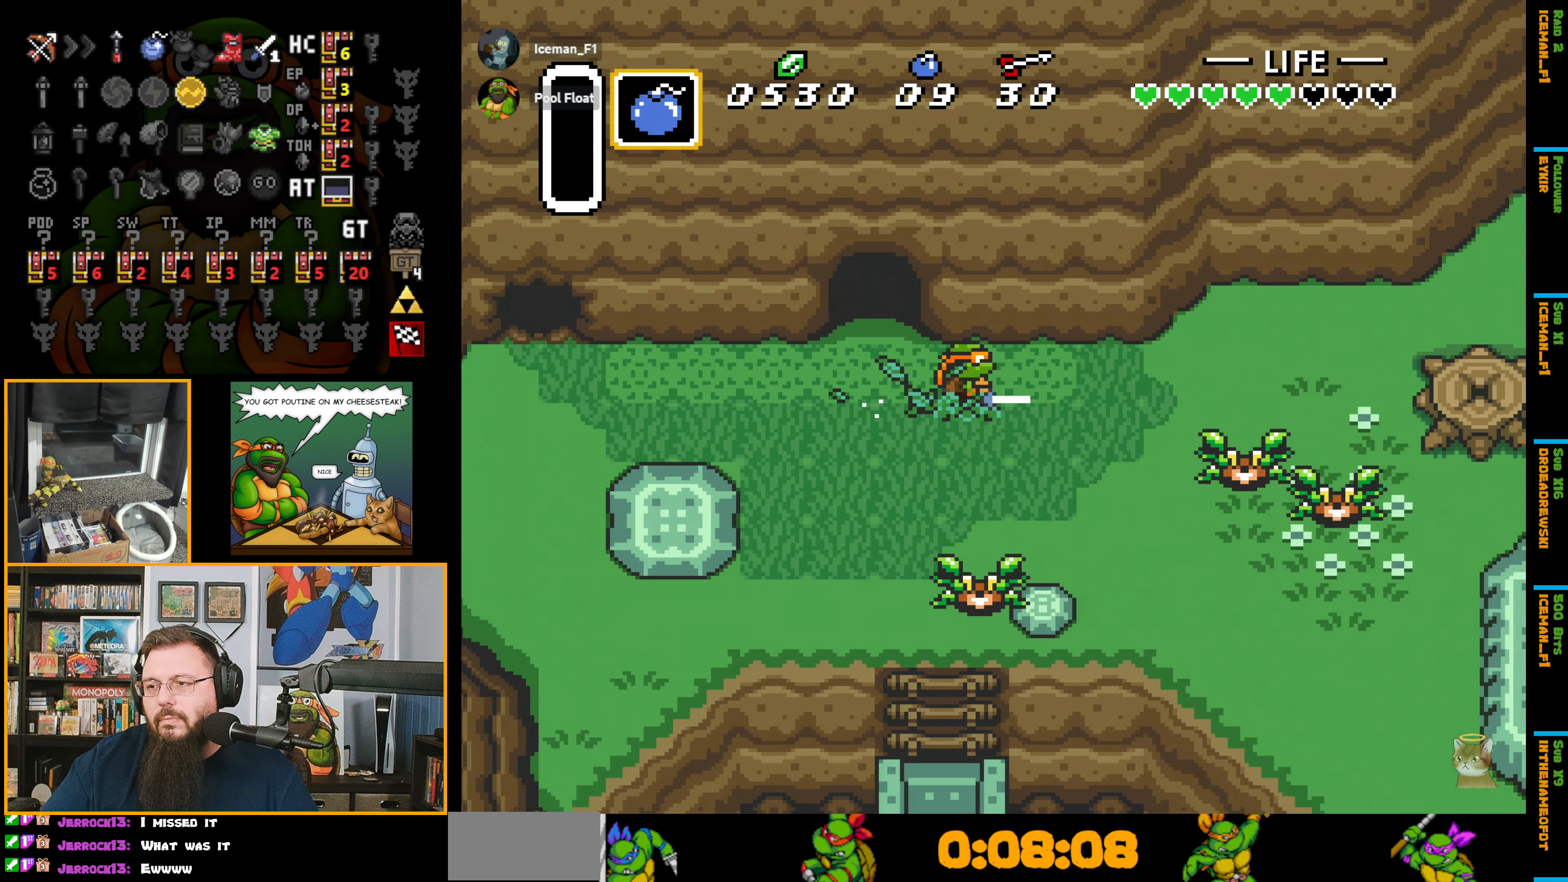
{"buttons": ["A", "DPAD_UP"], "events": [[417, "DPAD_UP", "down"]]}
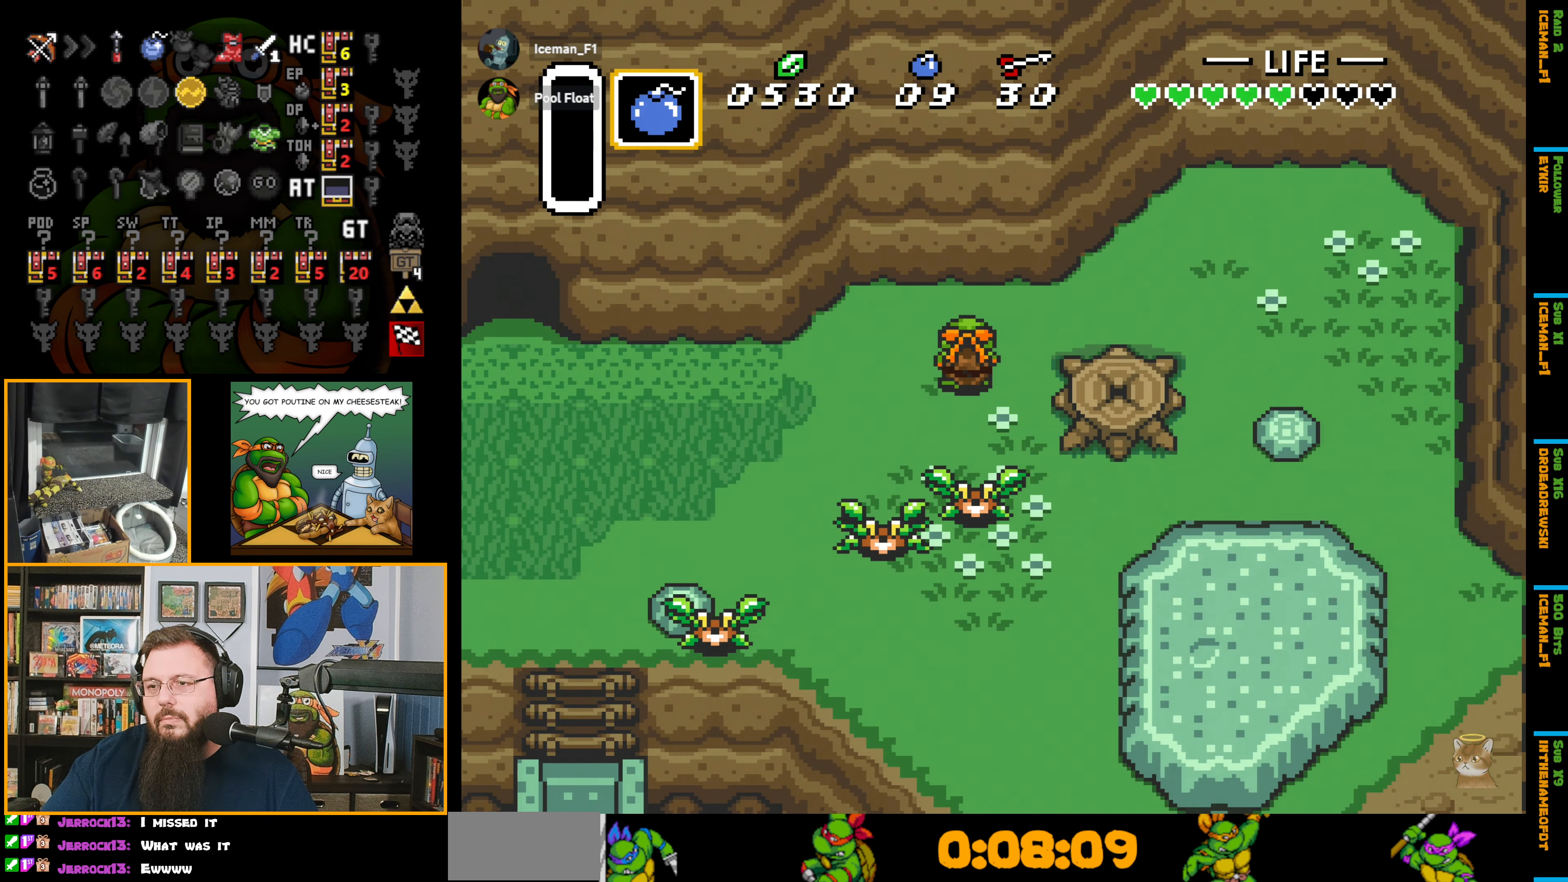
{"buttons": ["DPAD_RIGHT"], "events": [[83, "A", "up"], [100, "DPAD_RIGHT", "down"], [200, "DPAD_UP", "up"]]}
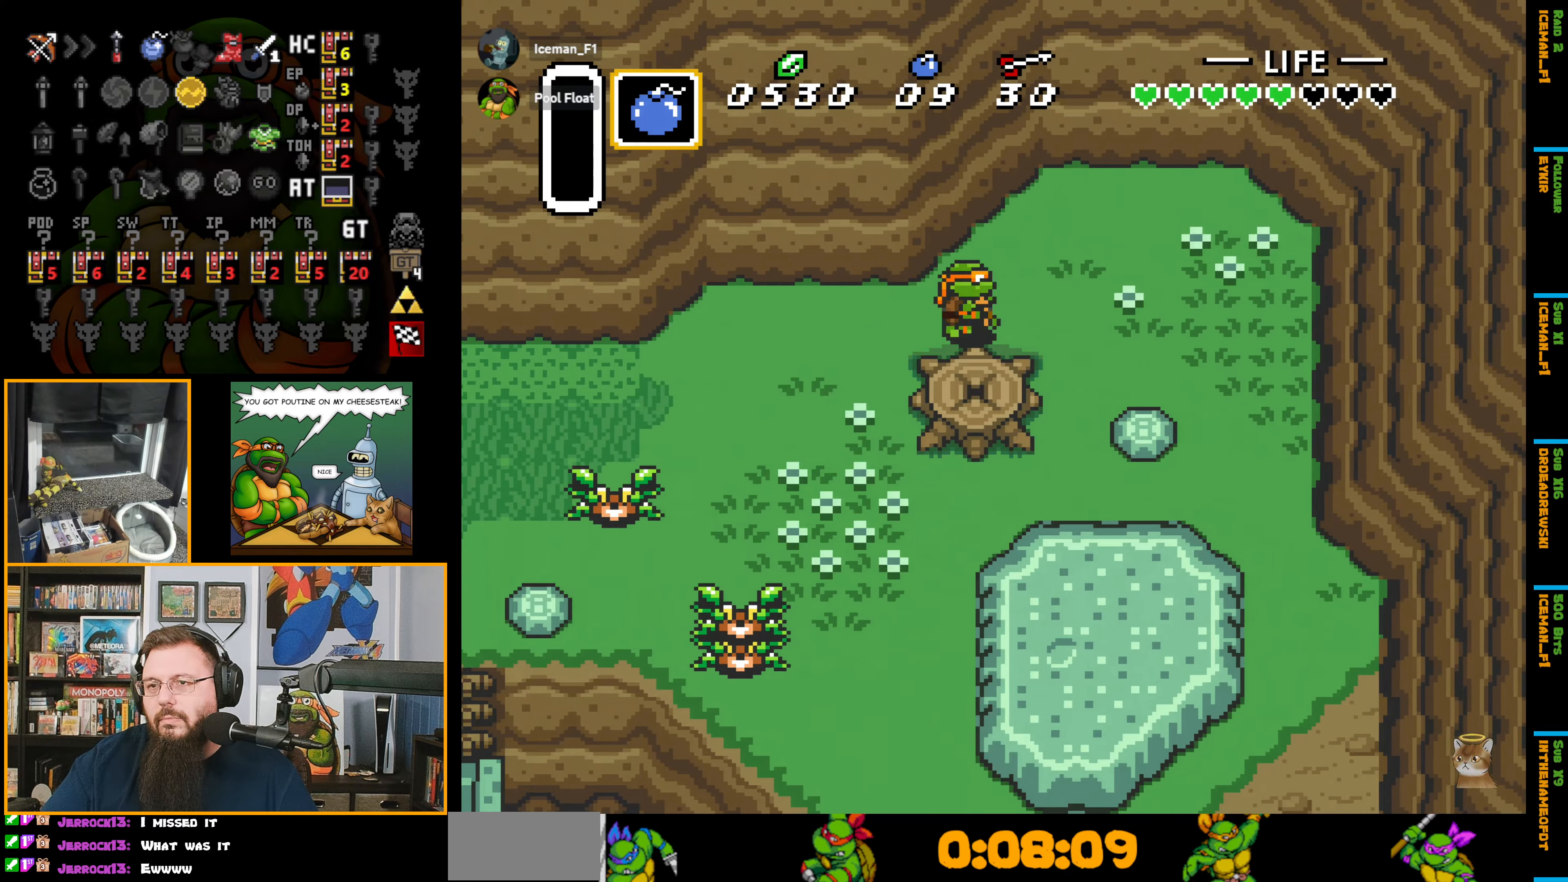
{"buttons": ["DPAD_RIGHT"], "events": []}
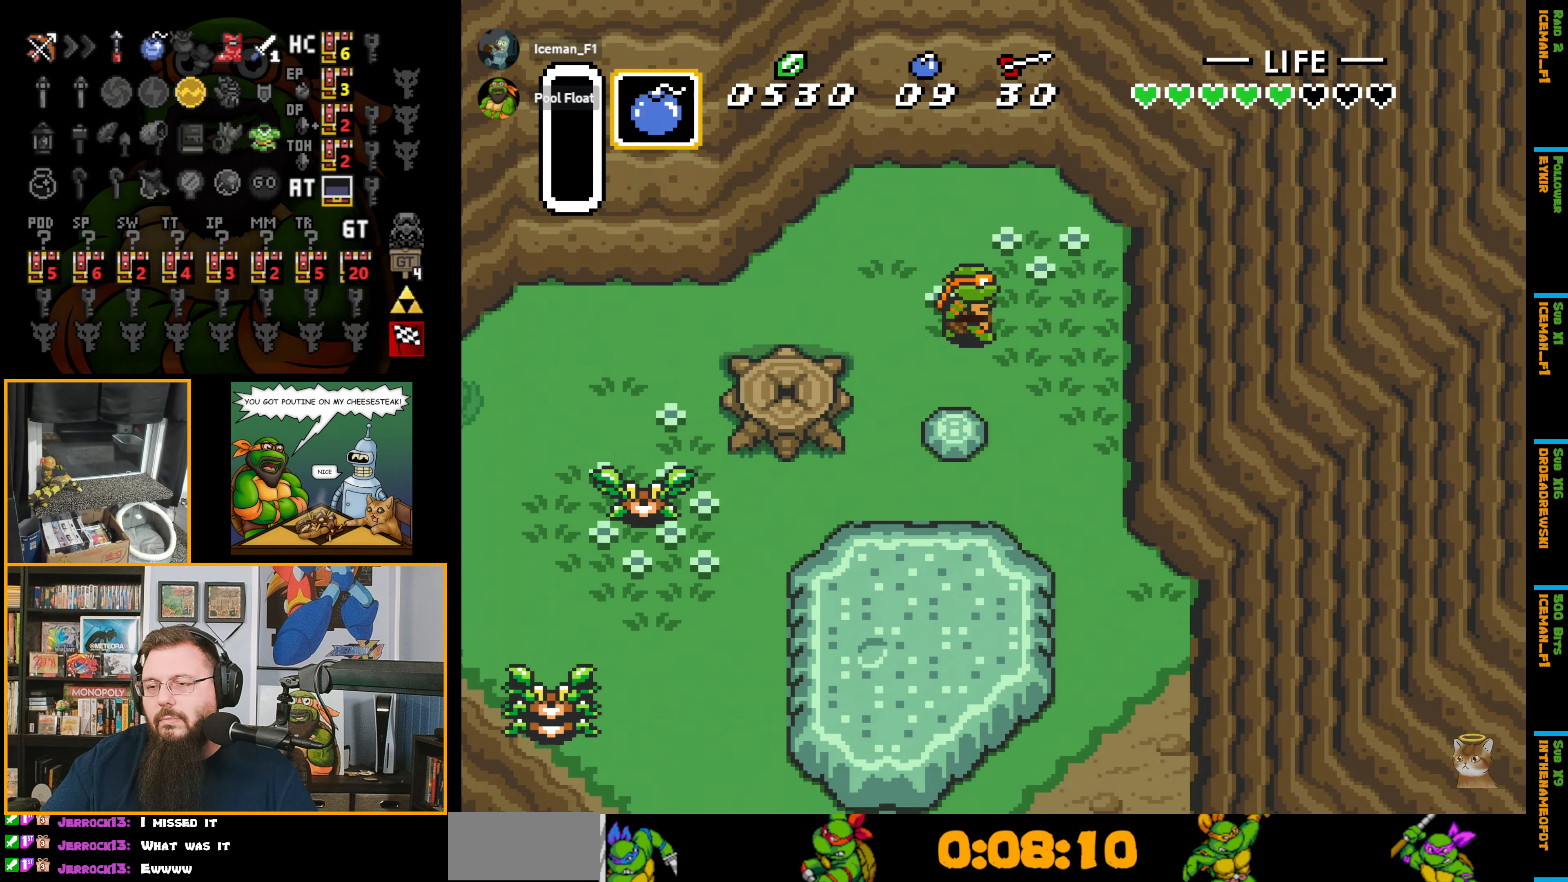
{"buttons": ["DPAD_DOWN"], "events": [[150, "DPAD_DOWN", "down"], [234, "DPAD_RIGHT", "up"]]}
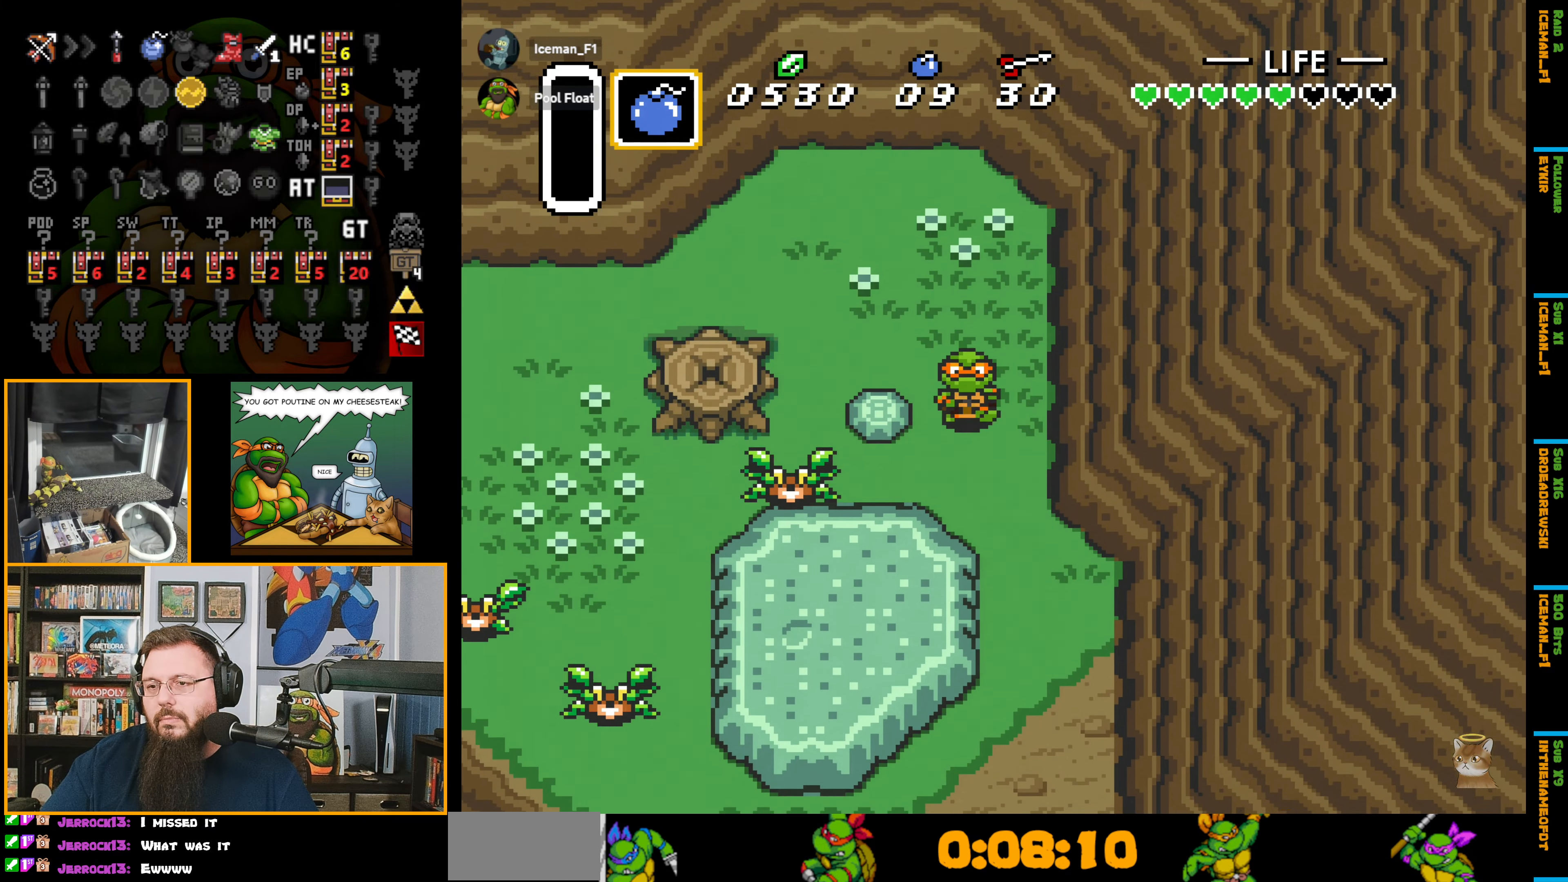
{"buttons": ["B"], "events": [[200, "B", "down"], [417, "B", "up"], [467, "DPAD_DOWN", "up"], [500, "B", "down"]]}
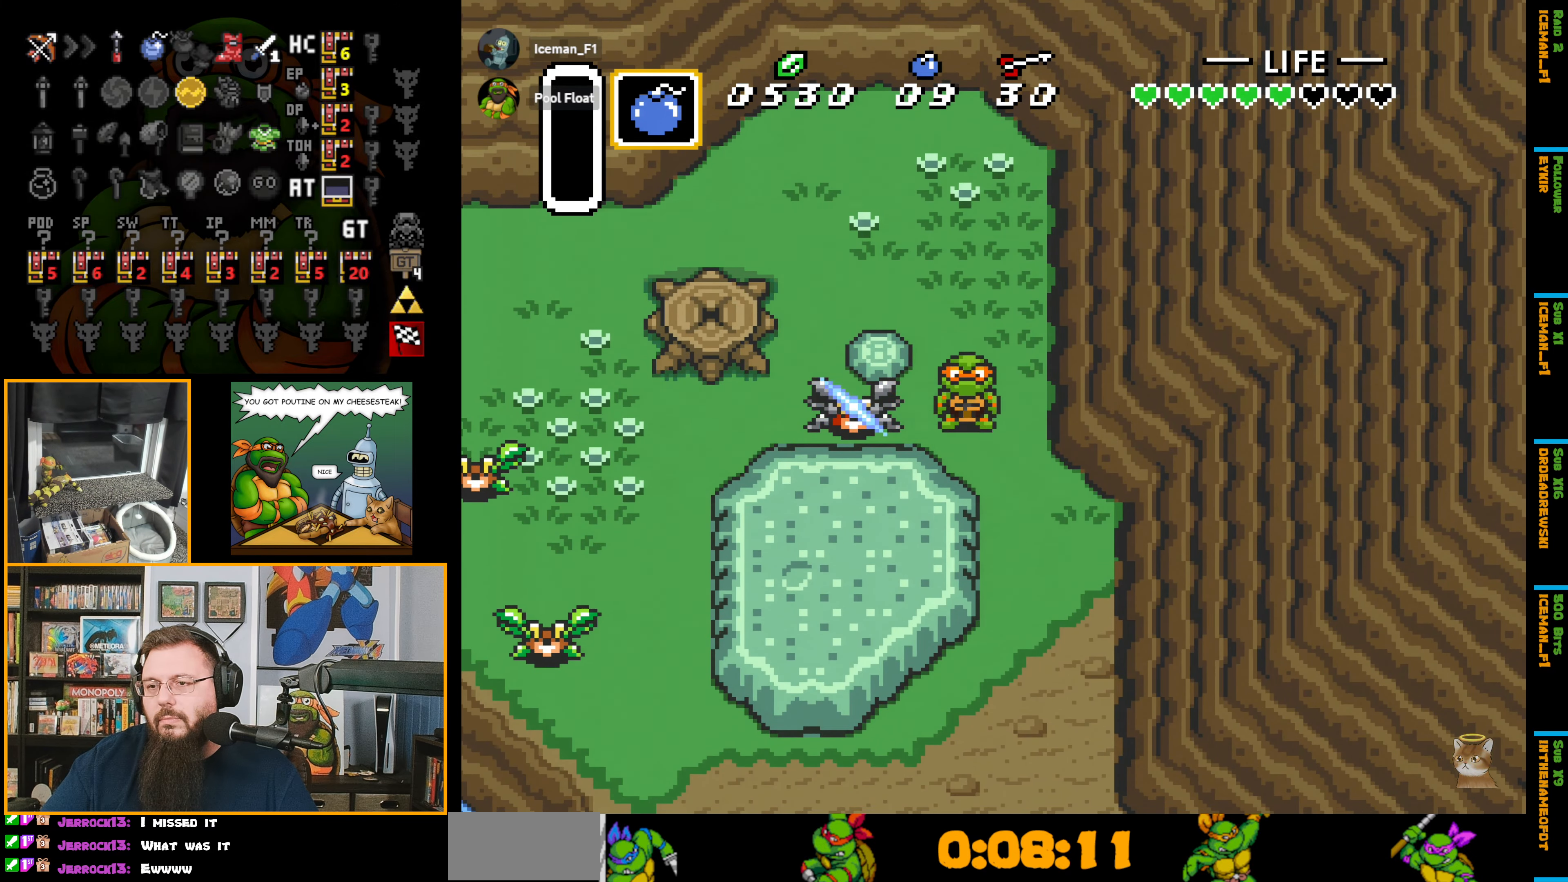
{"buttons": ["DPAD_DOWN", "DPAD_RIGHT"], "events": [[117, "DPAD_DOWN", "down"], [134, "B", "up"], [300, "DPAD_RIGHT", "down"]]}
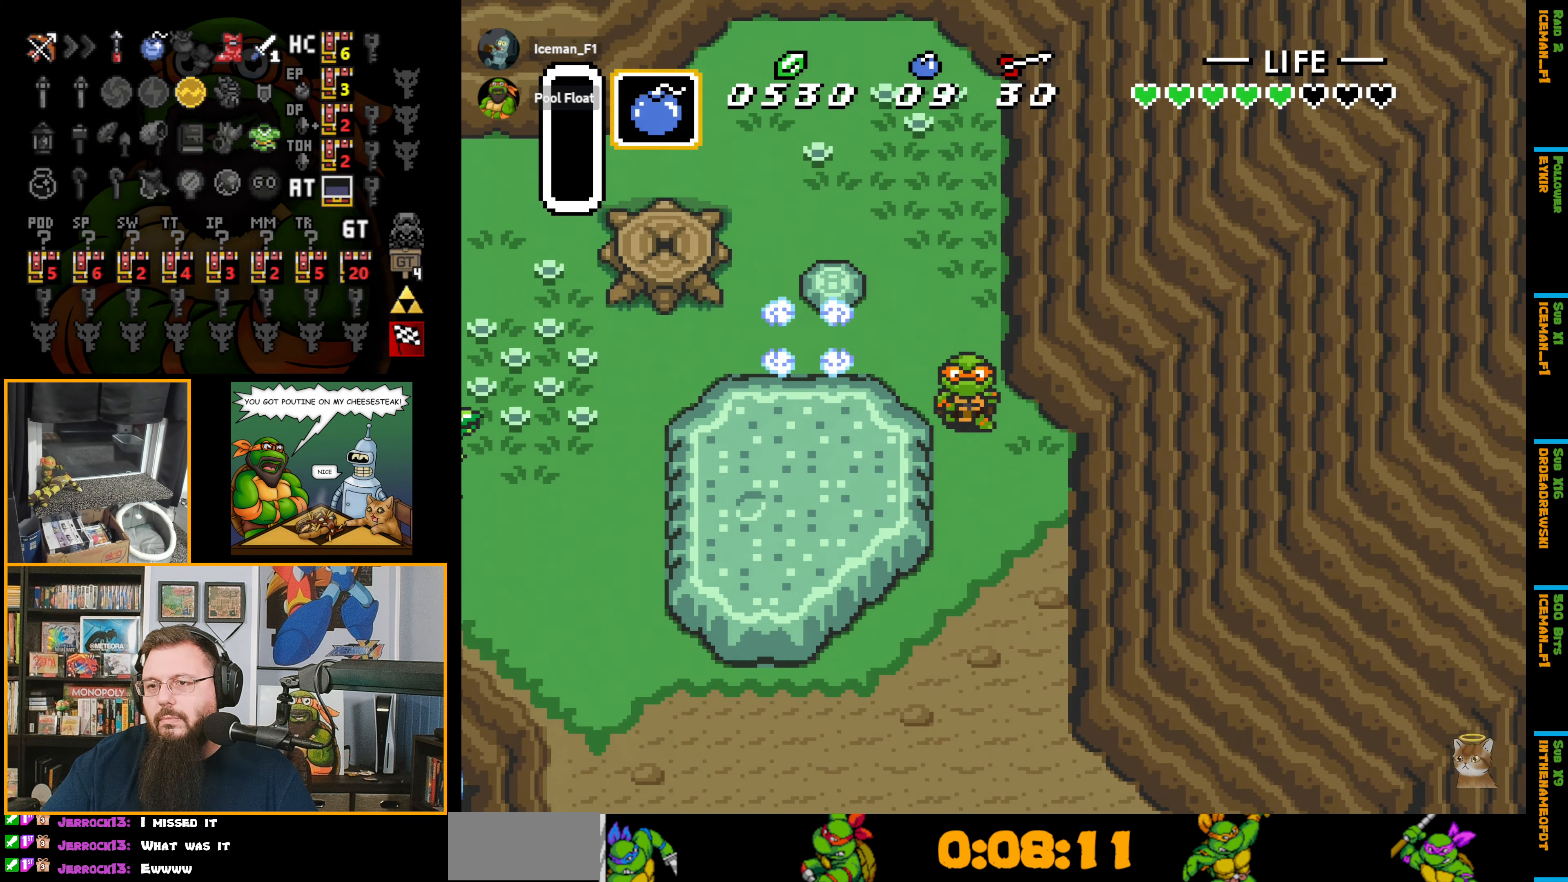
{"buttons": ["A"], "events": [[417, "A", "down"], [434, "DPAD_RIGHT", "up"], [500, "DPAD_DOWN", "up"]]}
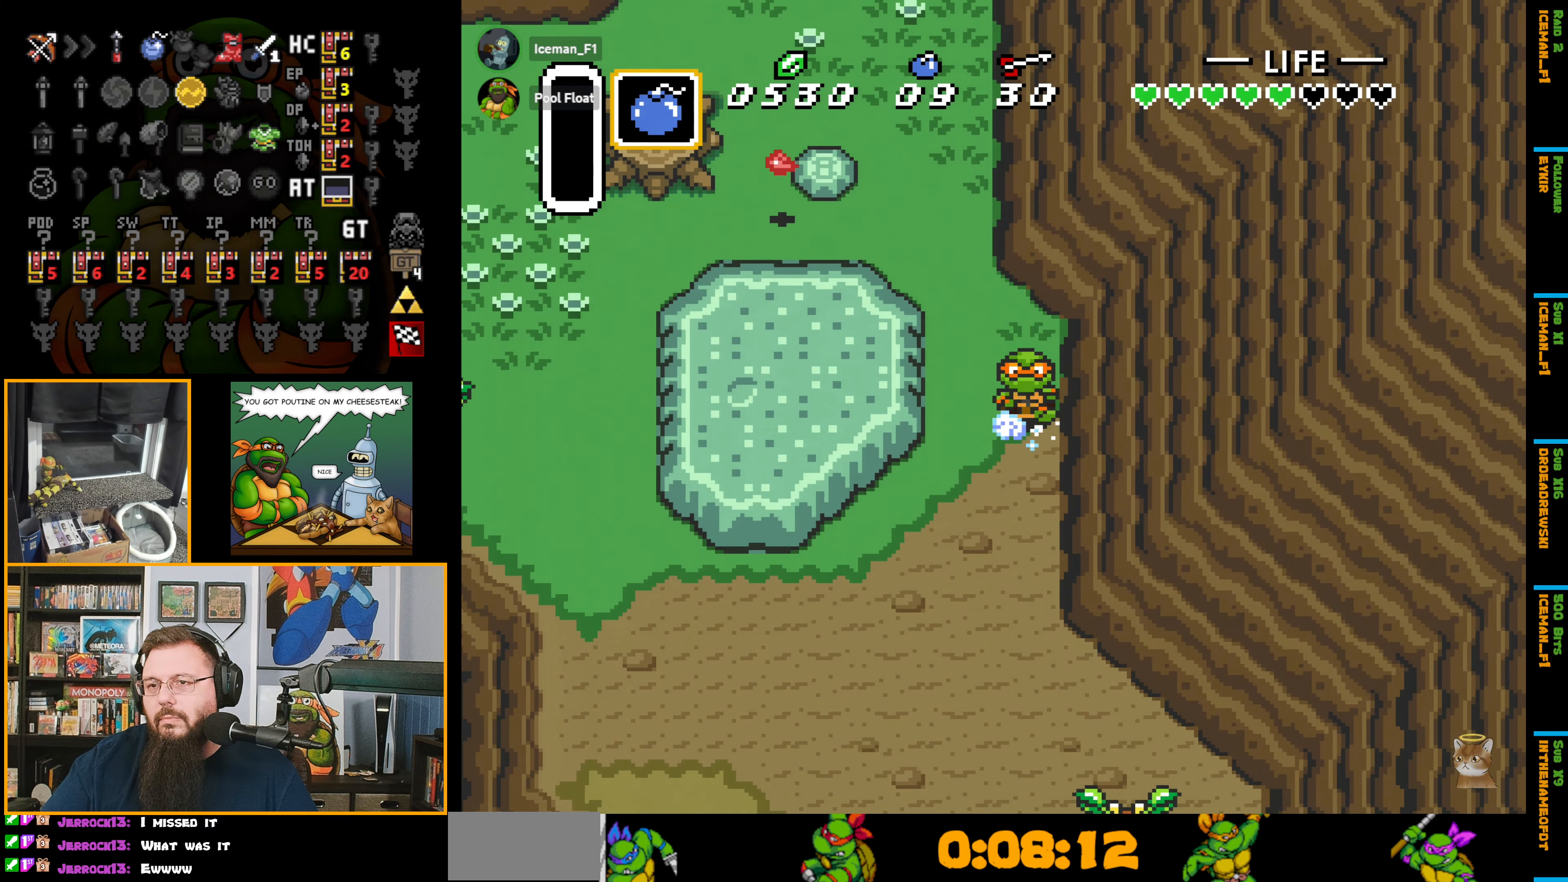
{"buttons": ["A"], "events": []}